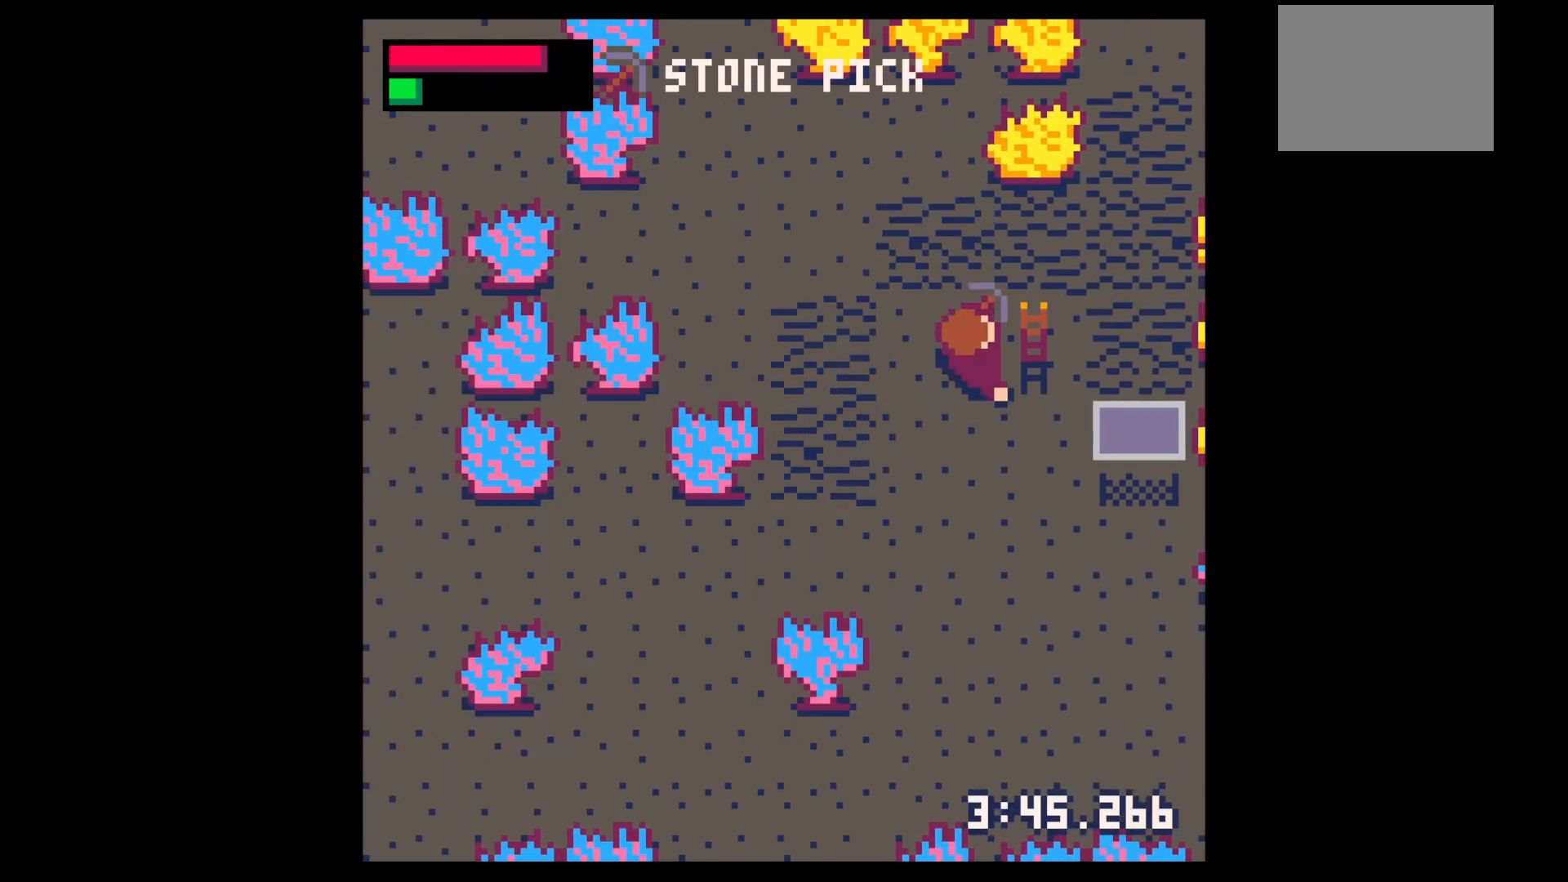
Gameplay with keyboard; each line is a JSON object with the keys held at the frame after it. "events" lists presses ("down") and releases ("up") of "down", "left", "right", "up", "x" and "z" between this image and that frame as [ms after this image, input, new state], when the widget could be followed in between. No other keys are recorded. Mouse input is not recorded.
{"keys": ["left", "up"], "events": [[450, "left", "down"], [450, "right", "up"]]}
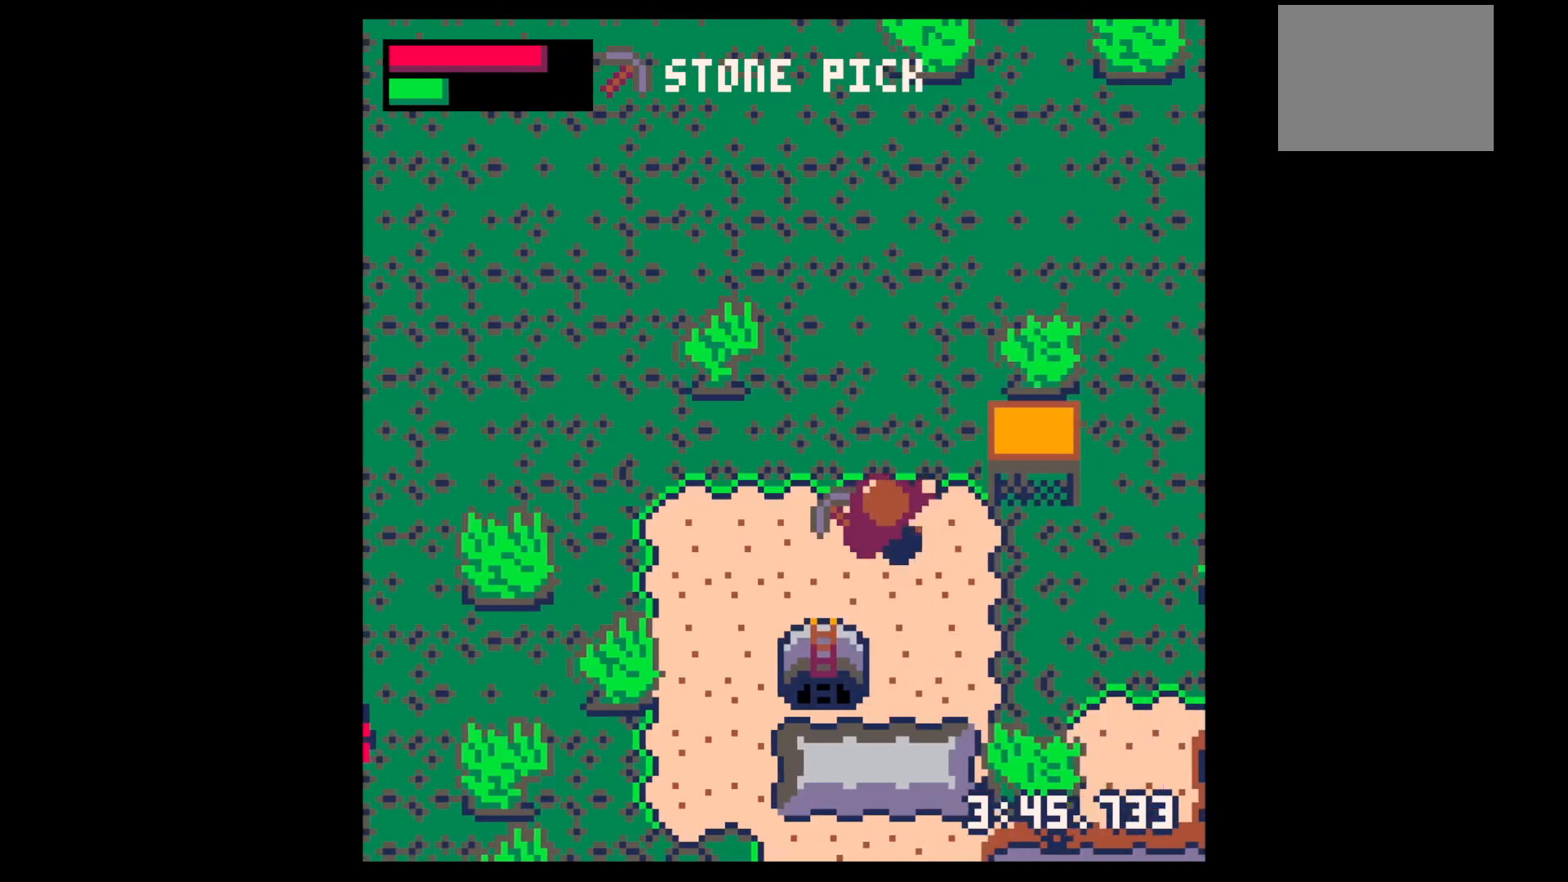
{"keys": [], "events": [[34, "up", "up"], [267, "z", "down"], [317, "down", "down"], [317, "left", "up"], [367, "down", "up"], [367, "z", "up"]]}
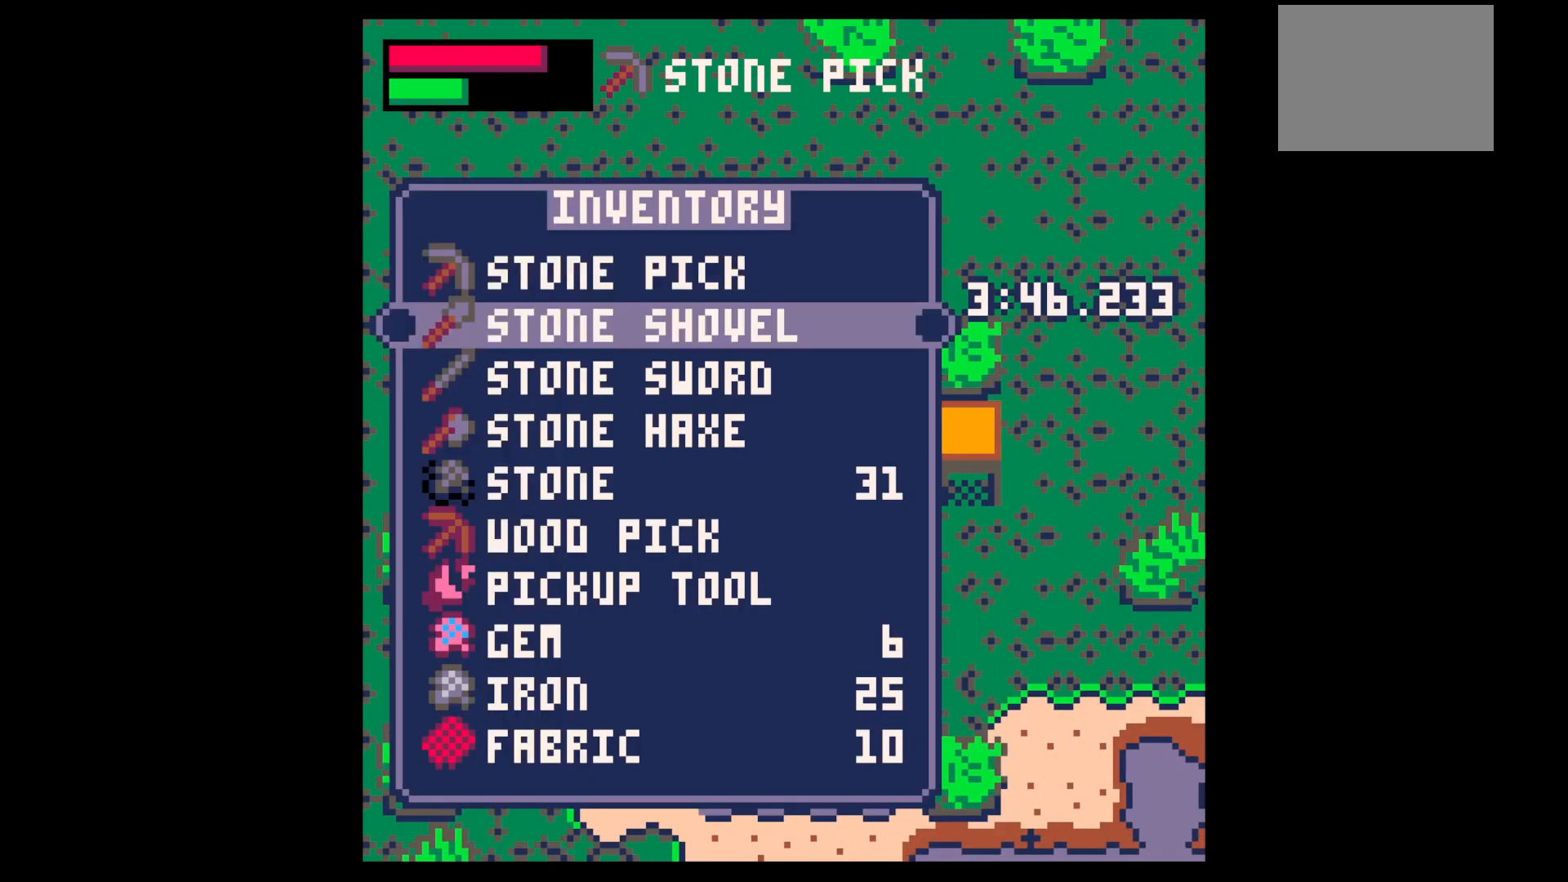
{"keys": ["left"], "events": [[100, "down", "down"], [200, "down", "up"], [284, "x", "down"], [334, "left", "down"], [384, "x", "up"]]}
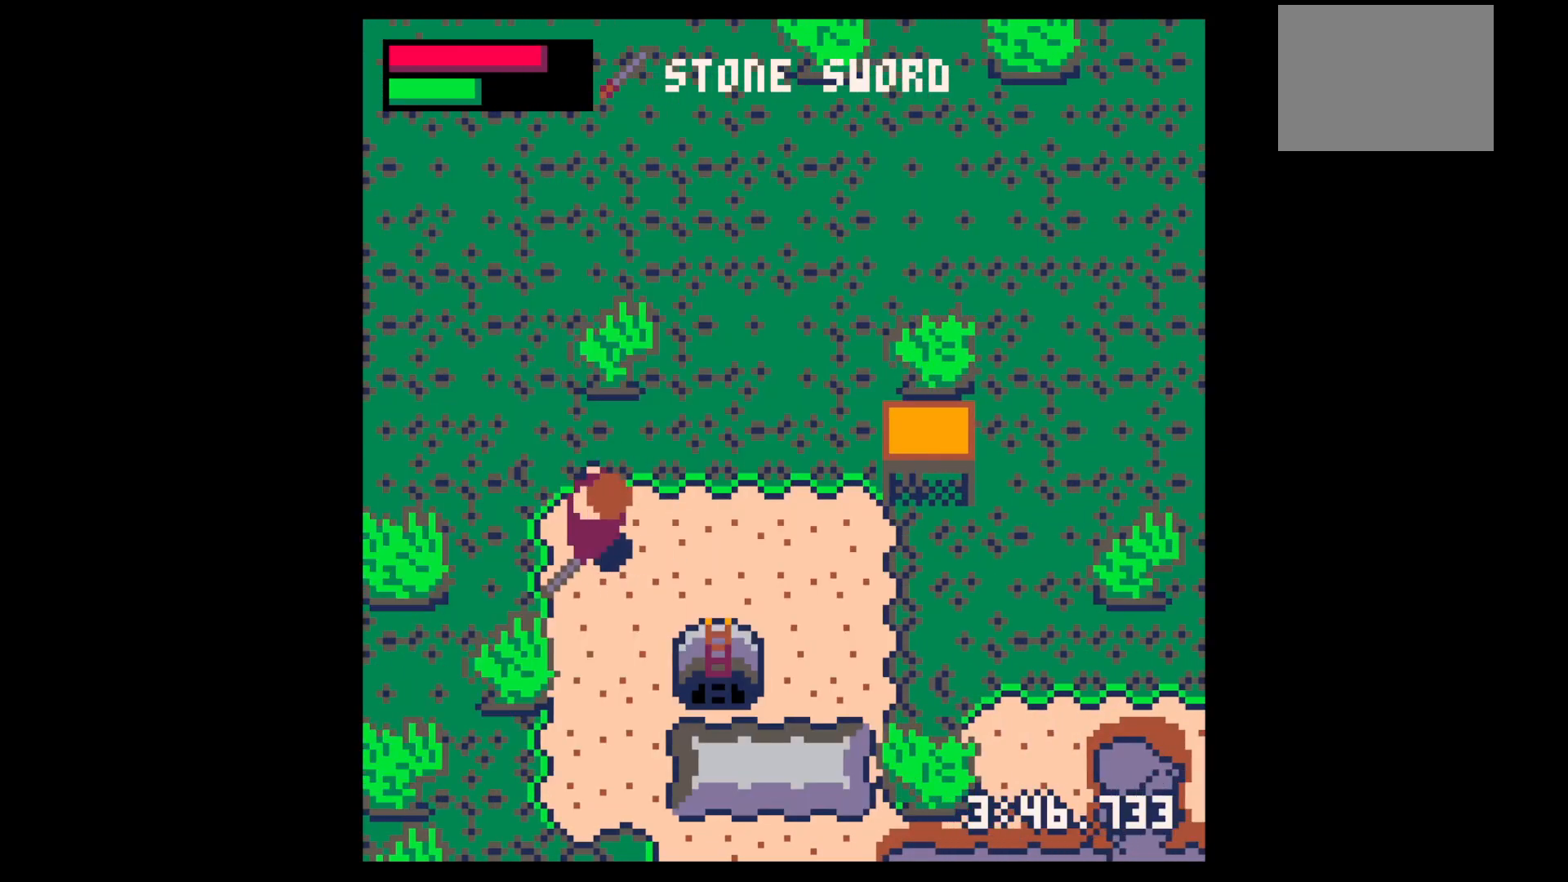
{"keys": ["left"], "events": [[67, "up", "down"], [217, "up", "up"]]}
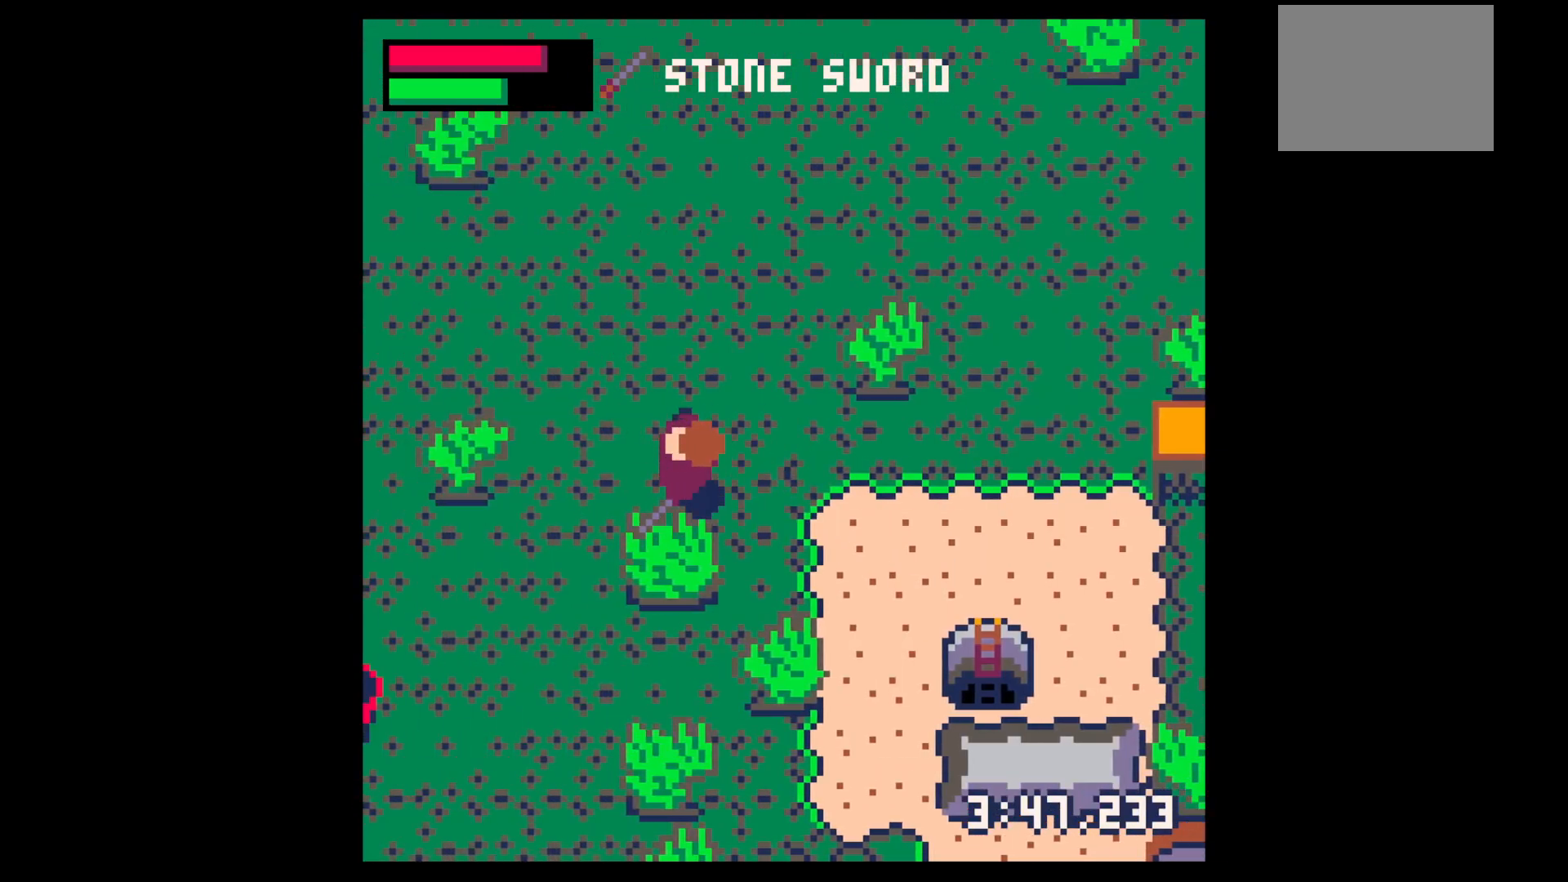
{"keys": ["down", "left"], "events": [[184, "down", "down"]]}
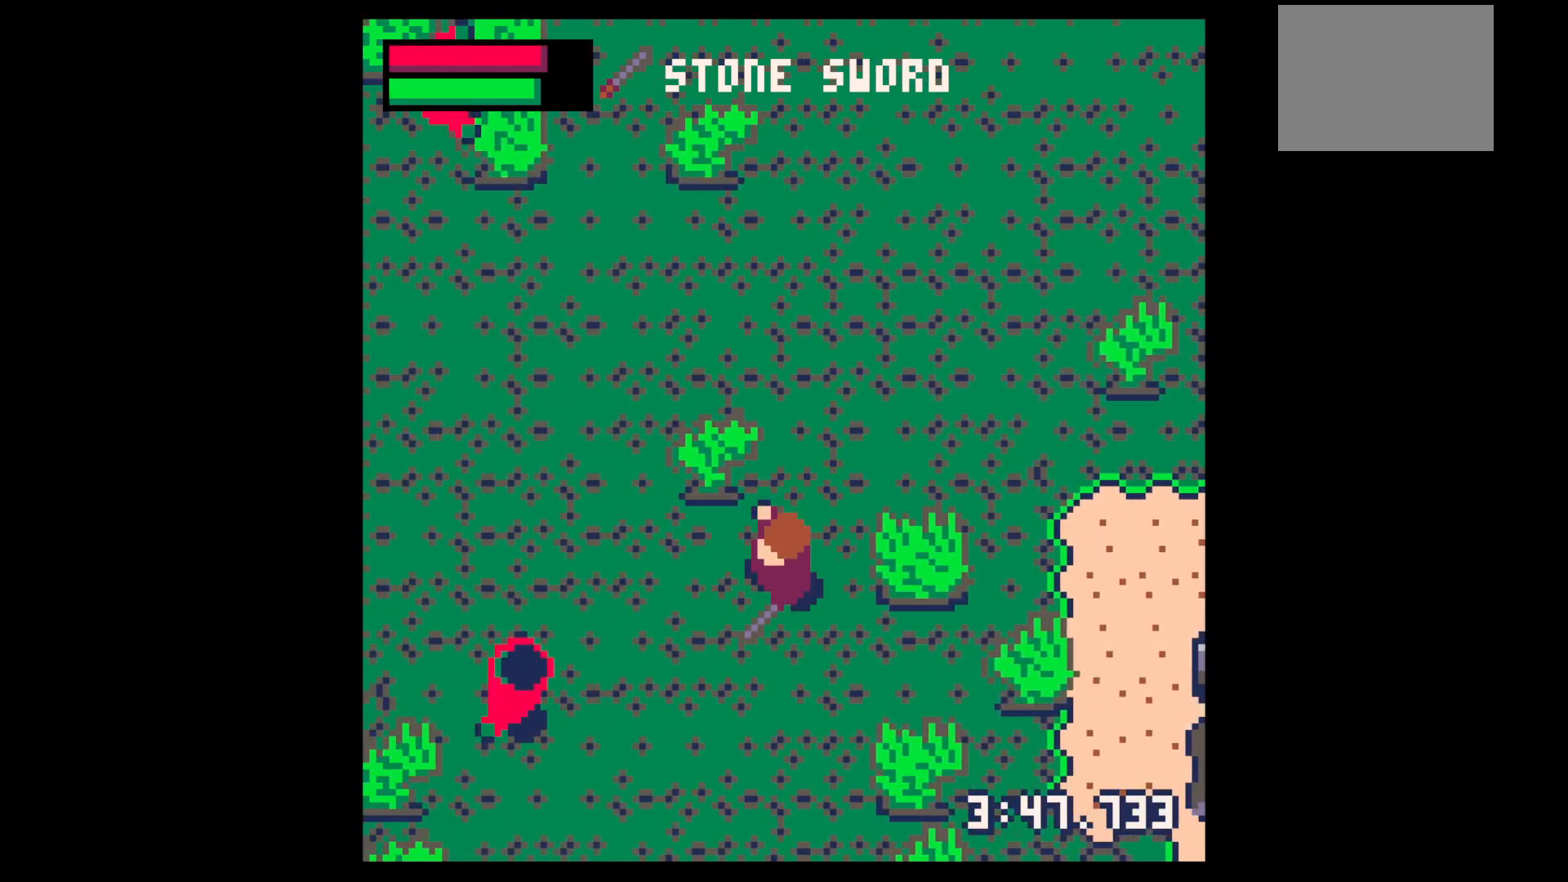
{"keys": ["x"], "events": [[334, "down", "up"], [484, "left", "up"], [484, "x", "down"]]}
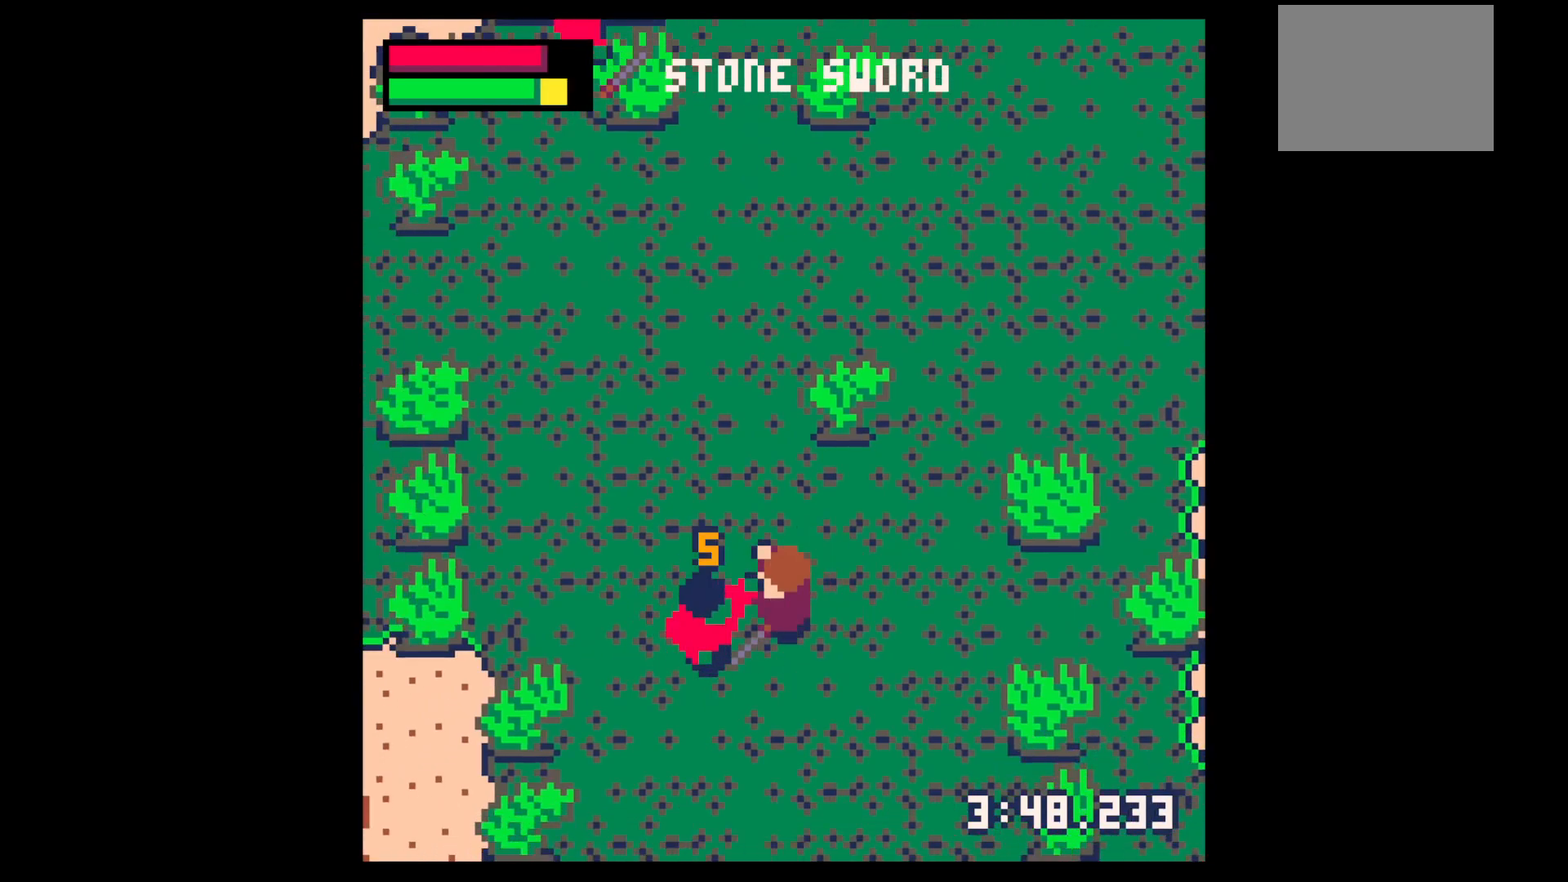
{"keys": ["x"], "events": [[67, "x", "up"], [117, "x", "down"], [300, "x", "up"], [350, "left", "down"], [400, "down", "down"], [500, "down", "up"], [500, "left", "up"], [500, "x", "down"]]}
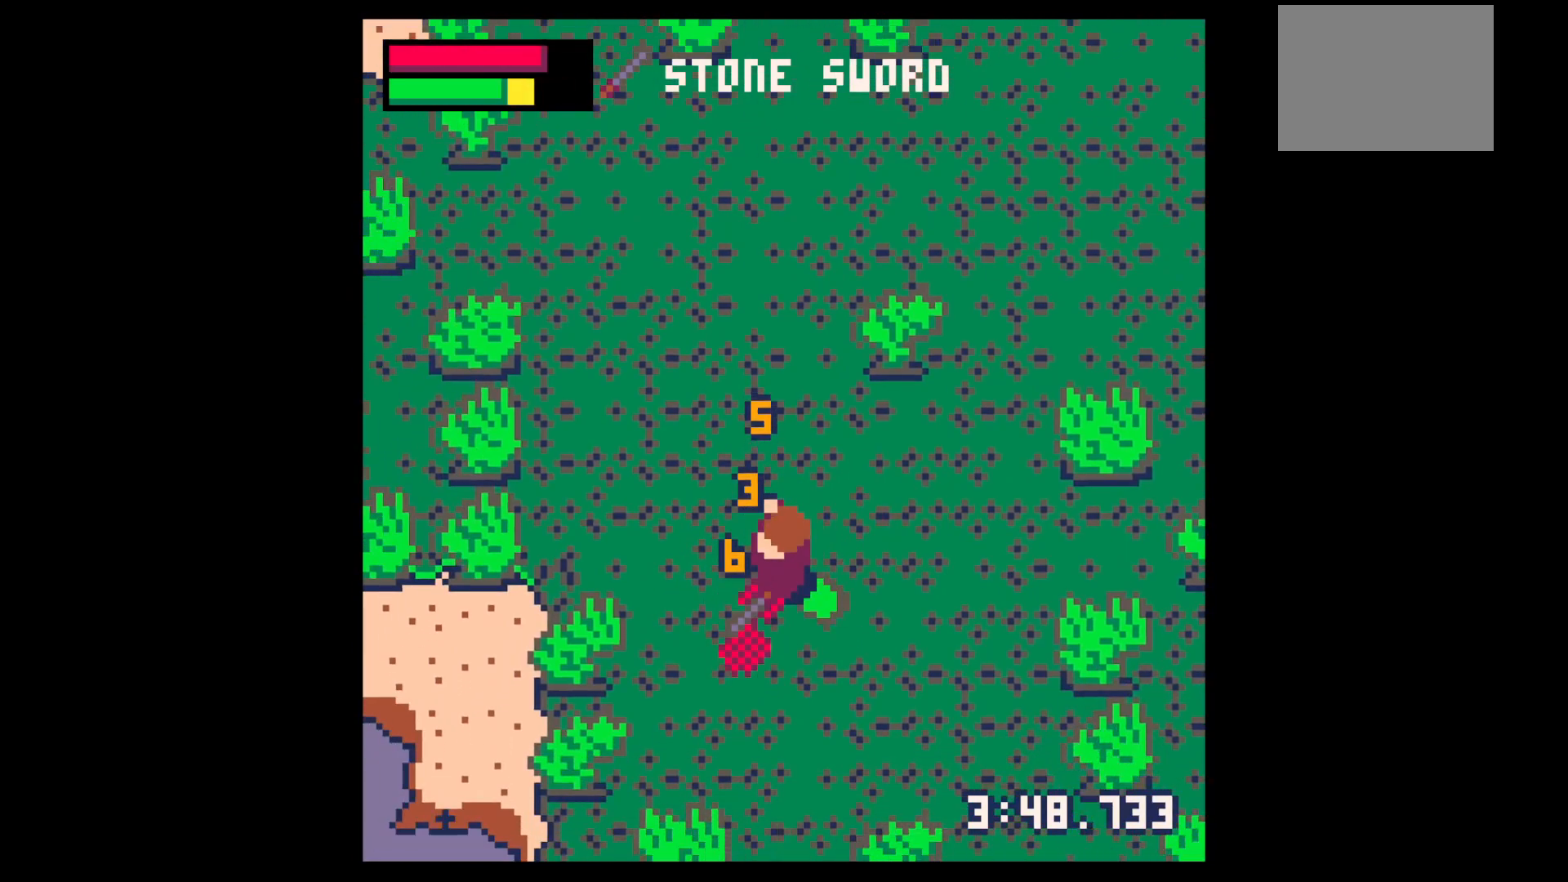
{"keys": ["down", "right"], "events": [[134, "left", "down"], [134, "x", "up"], [184, "down", "down"], [317, "right", "down"], [367, "left", "up"]]}
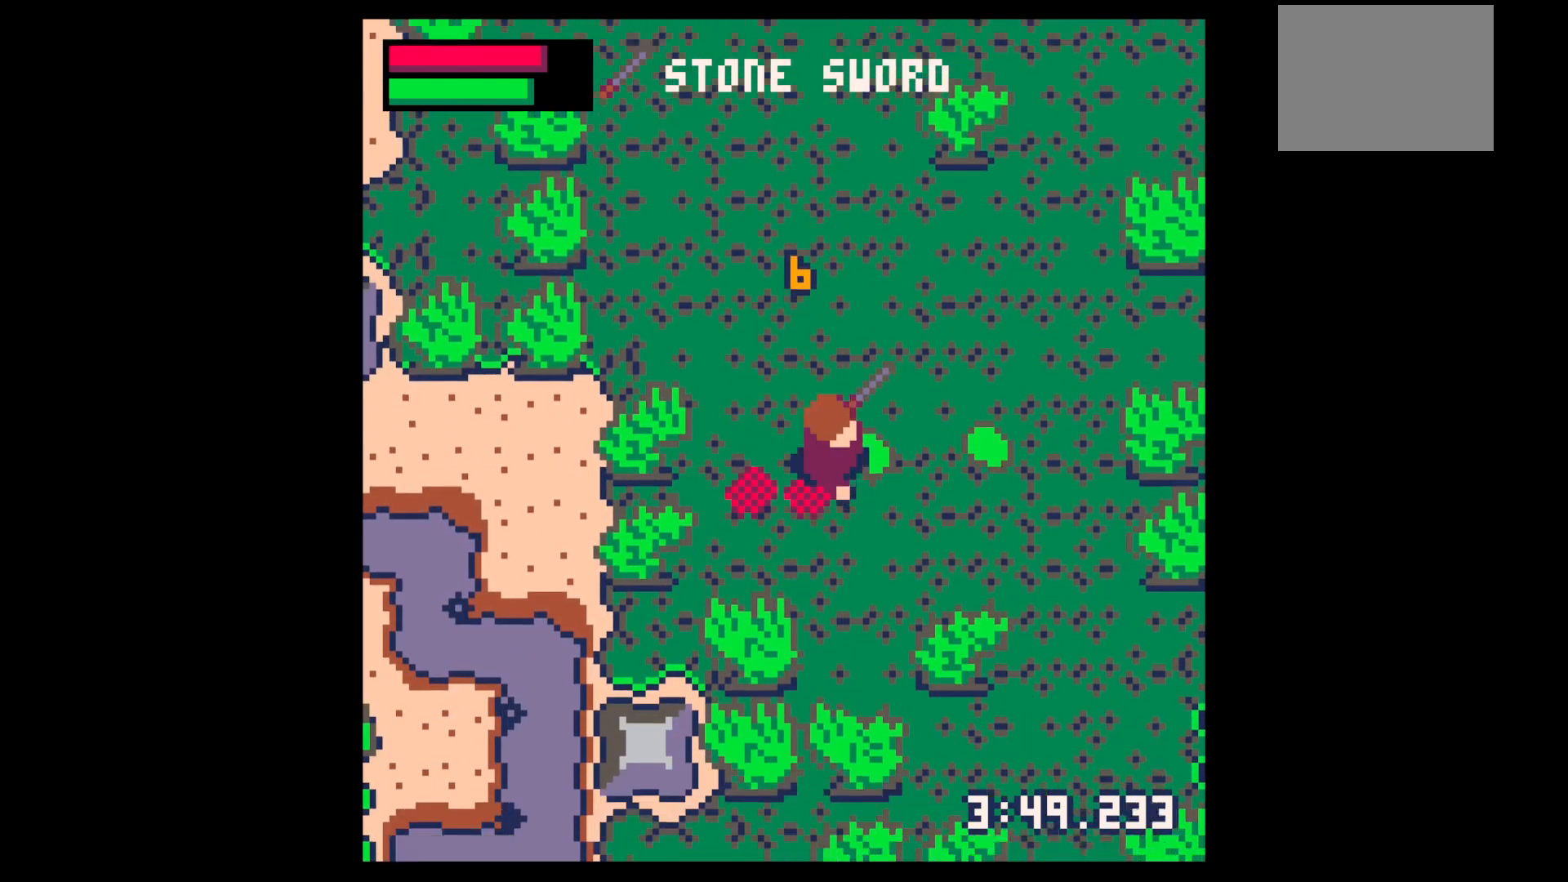
{"keys": ["right"], "events": [[50, "down", "up"]]}
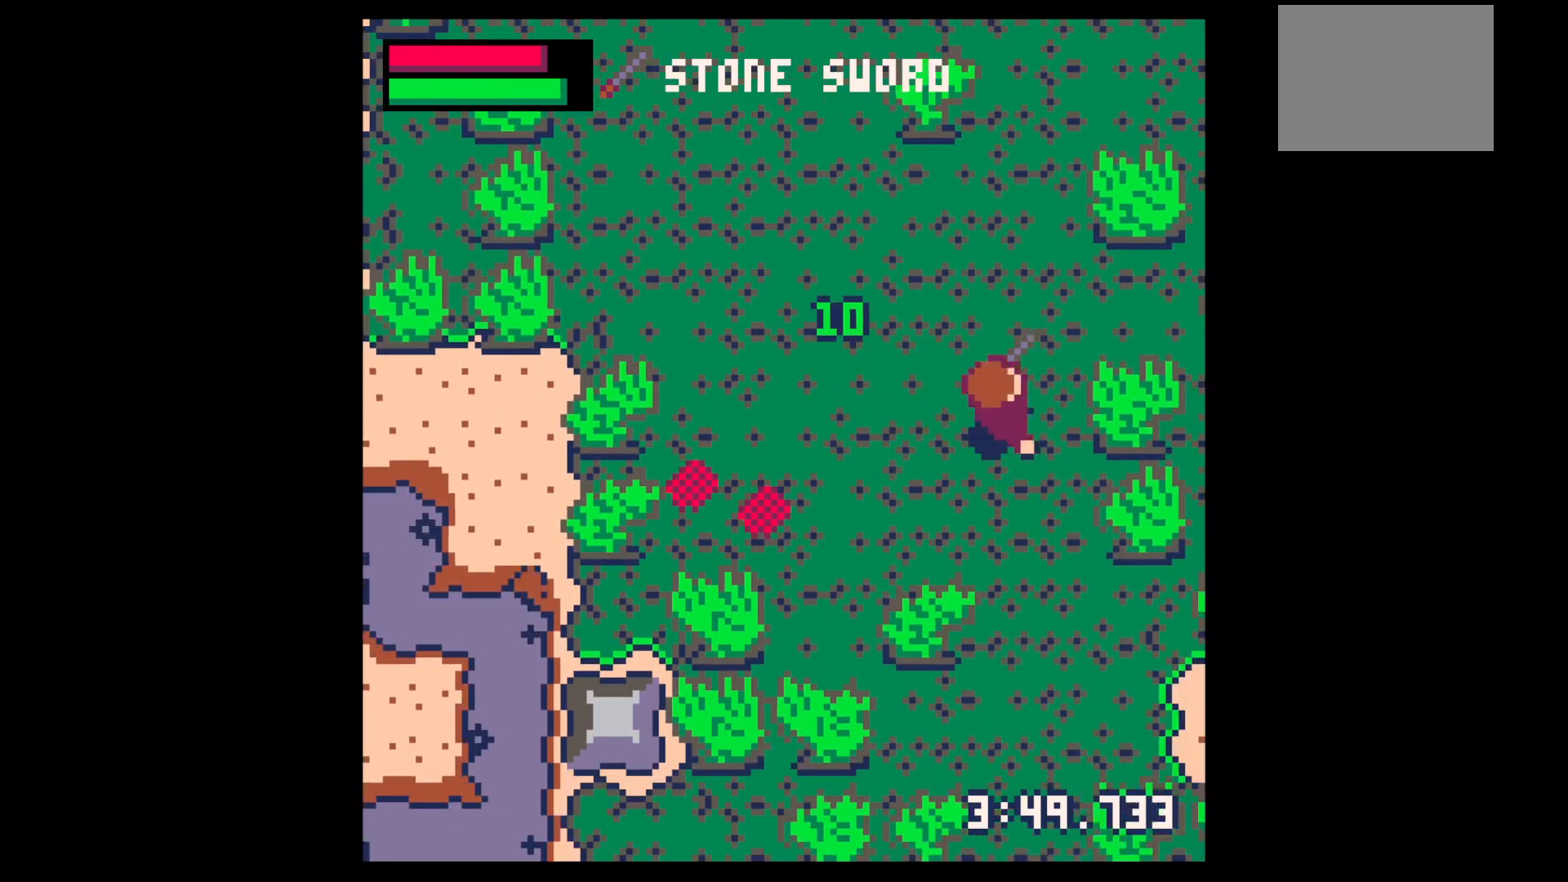
{"keys": [], "events": [[17, "up", "down"], [67, "right", "up"], [267, "up", "up"], [267, "z", "down"], [350, "z", "up"]]}
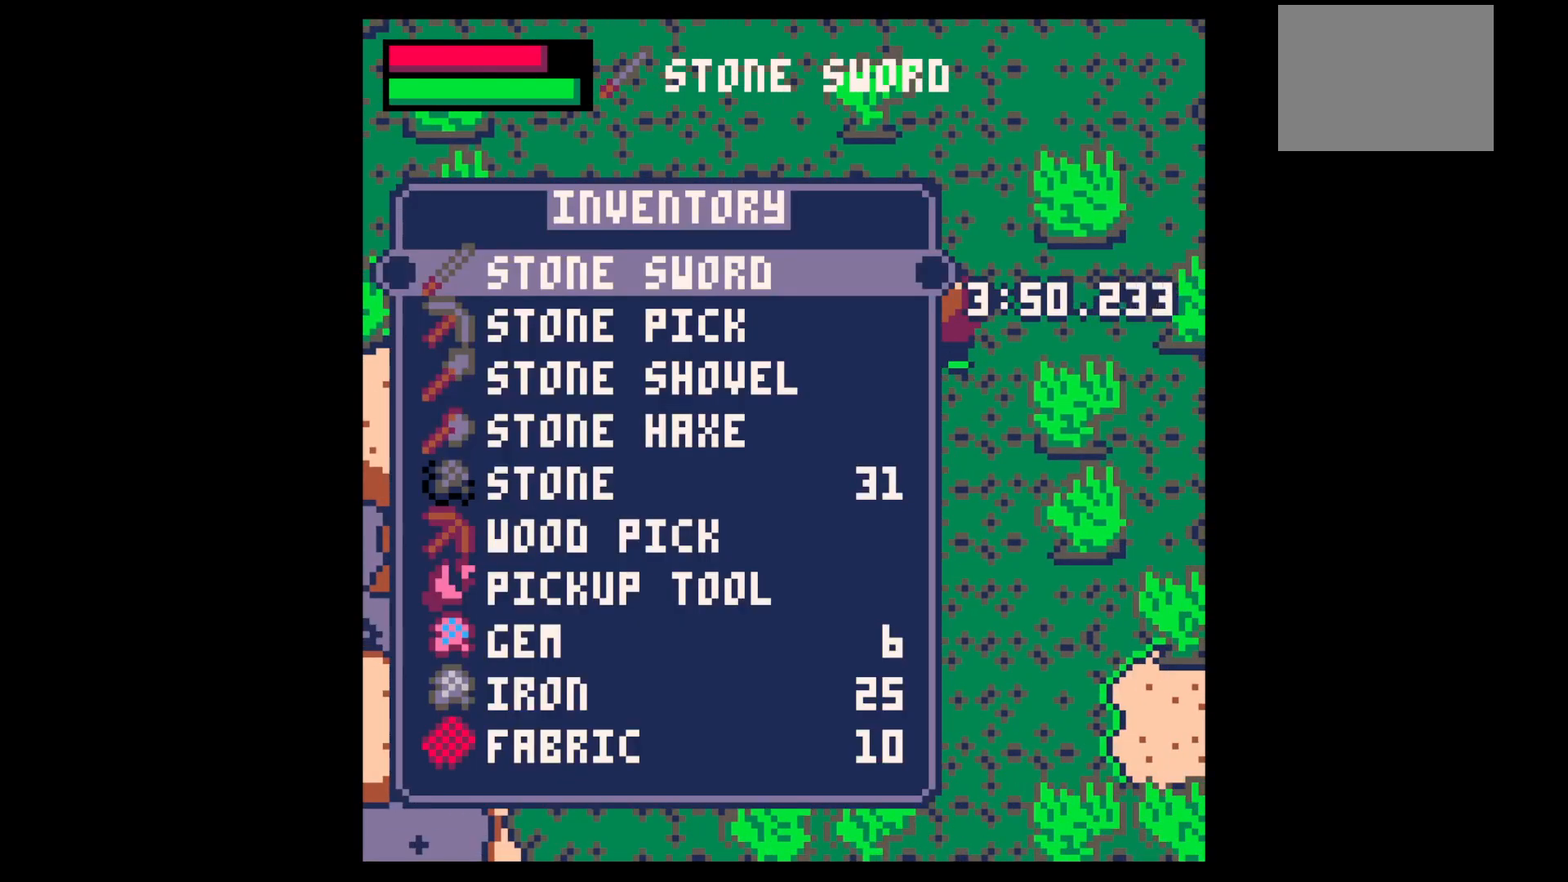
{"keys": ["up"], "events": [[84, "down", "down"], [134, "down", "up"], [234, "down", "down"], [284, "down", "up"], [334, "x", "down"], [417, "up", "down"], [417, "x", "up"]]}
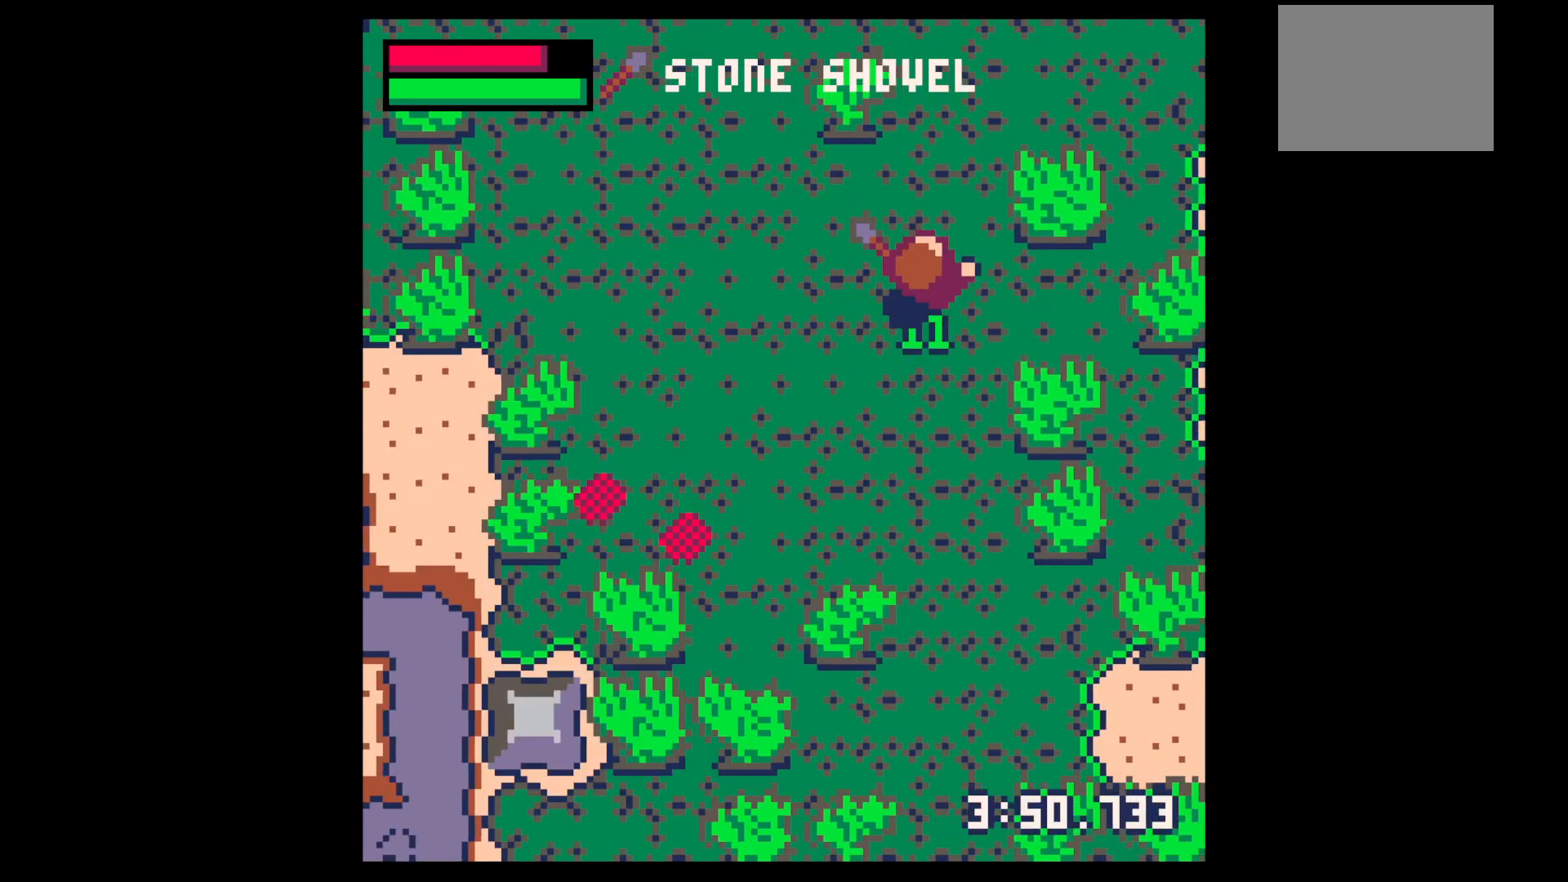
{"keys": ["up"], "events": [[200, "right", "down"], [384, "right", "up"]]}
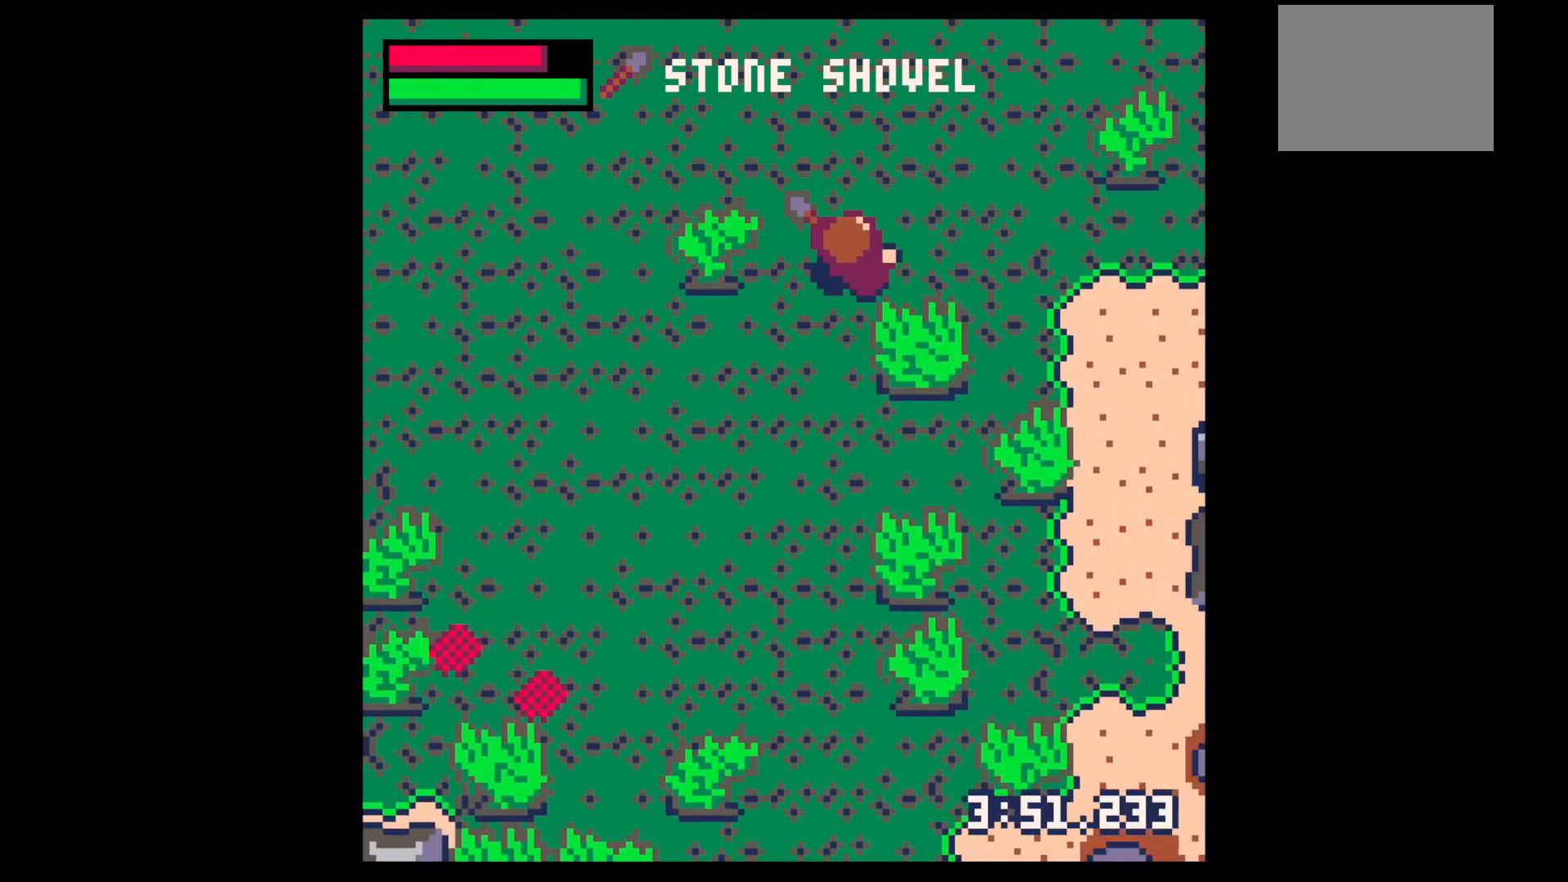
{"keys": ["down", "right"], "events": [[34, "right", "down"], [217, "up", "up"], [350, "down", "down"]]}
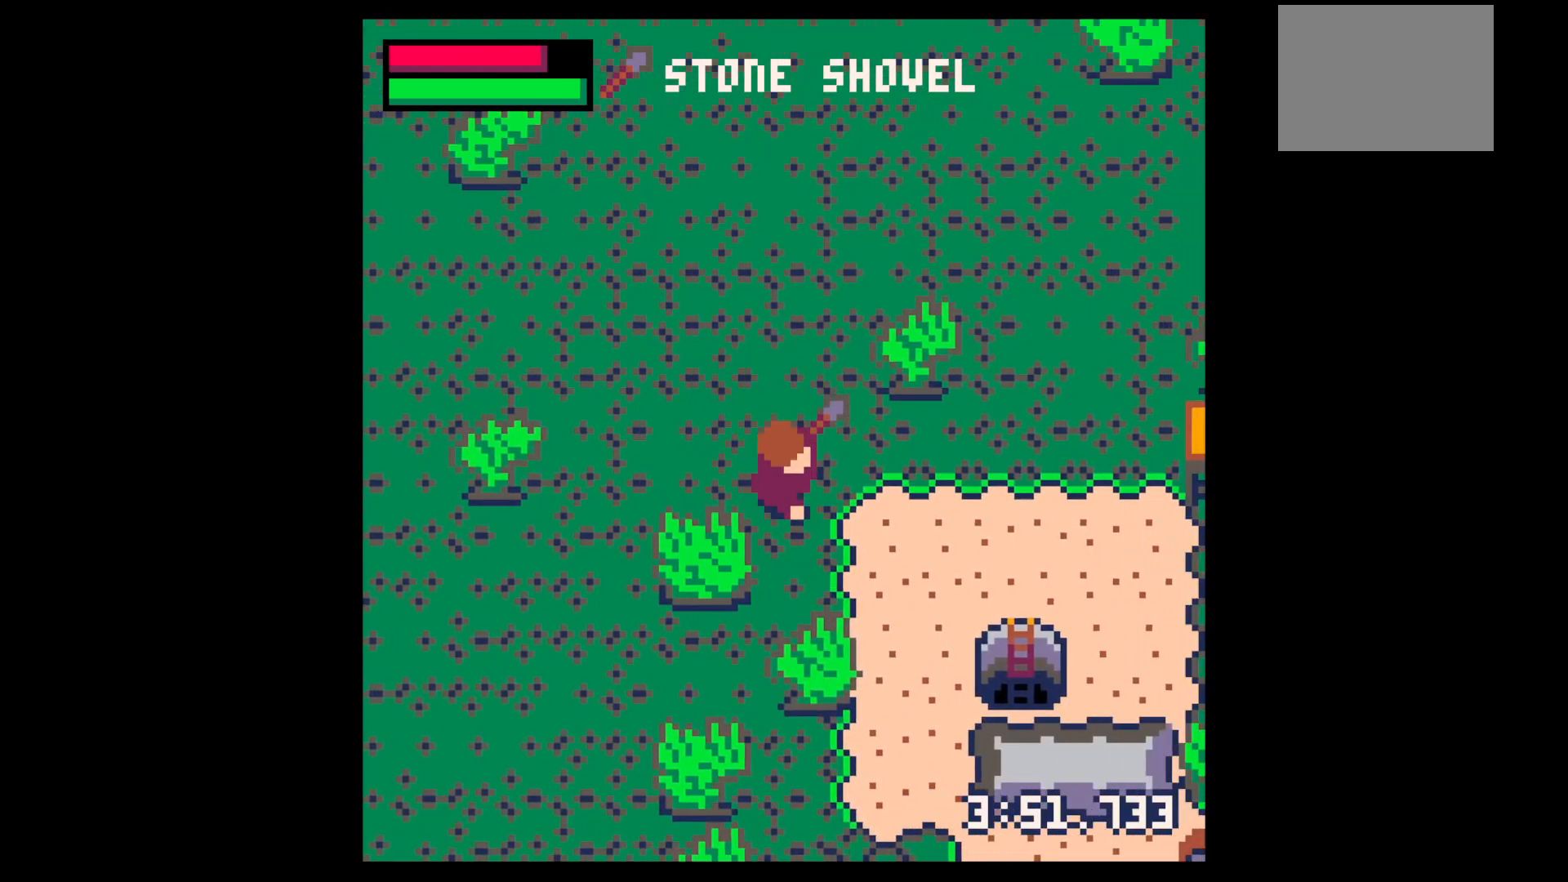
{"keys": ["right", "x"], "events": [[184, "x", "down"], [234, "down", "up"]]}
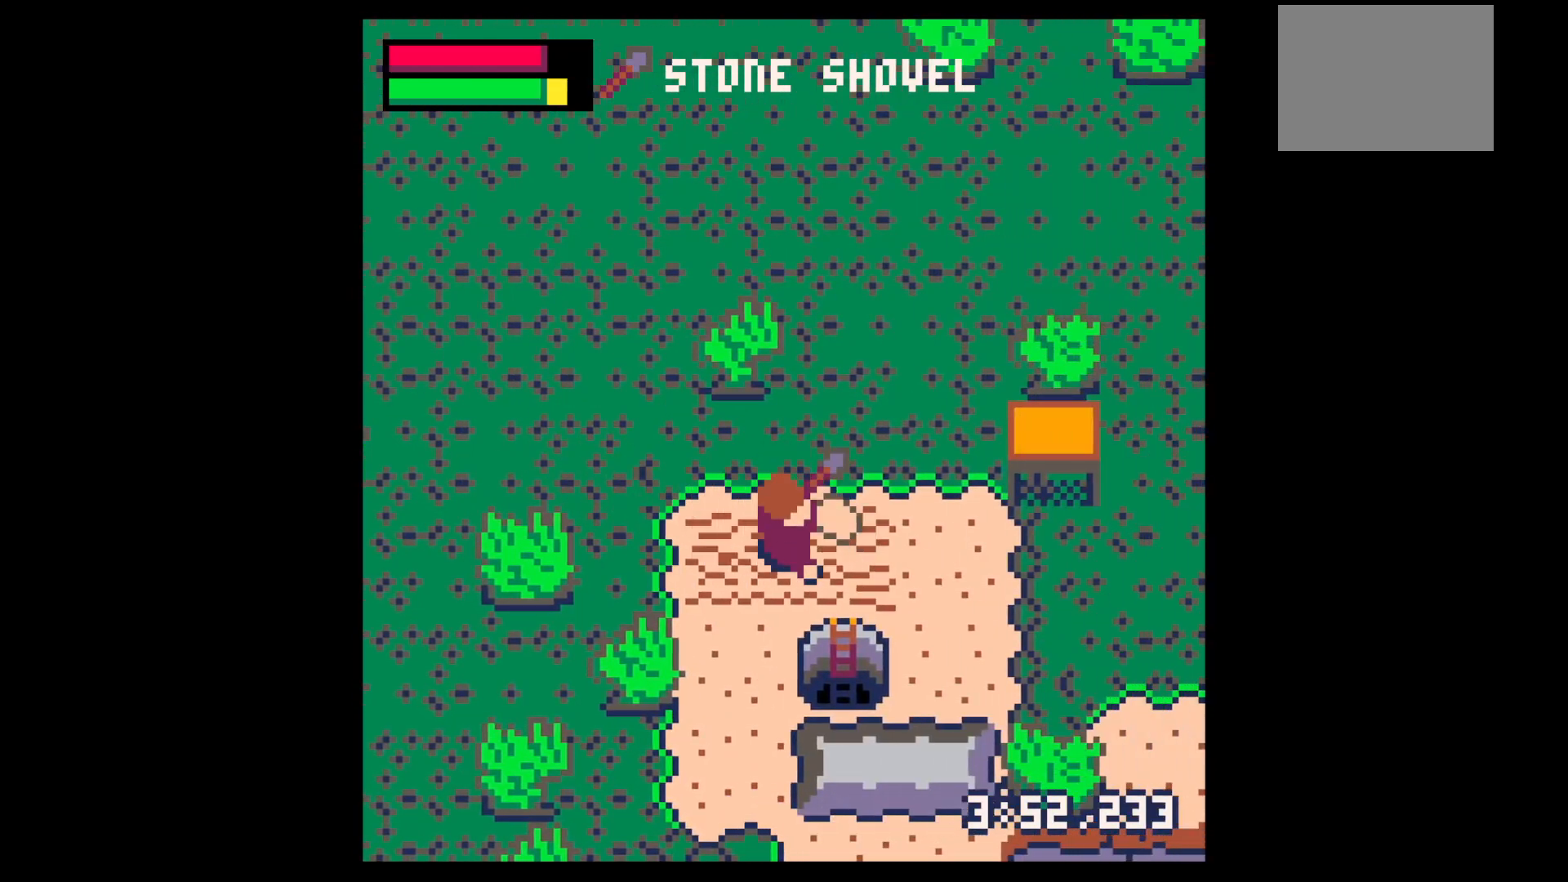
{"keys": ["left"], "events": [[484, "left", "down"], [484, "right", "up"], [484, "x", "up"]]}
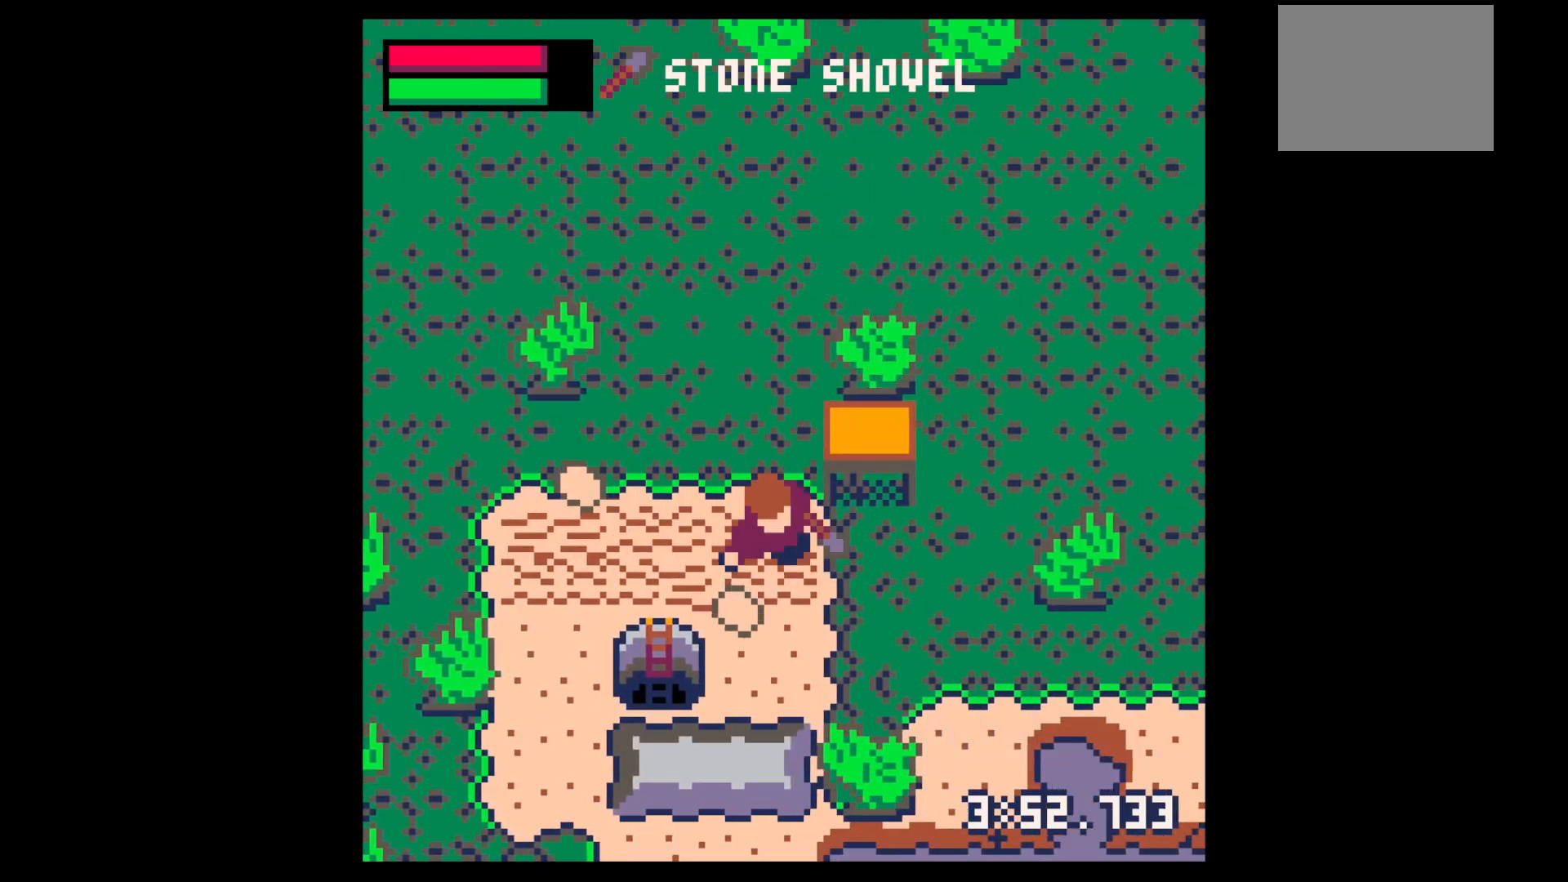
{"keys": ["left", "up"], "events": [[250, "up", "down"]]}
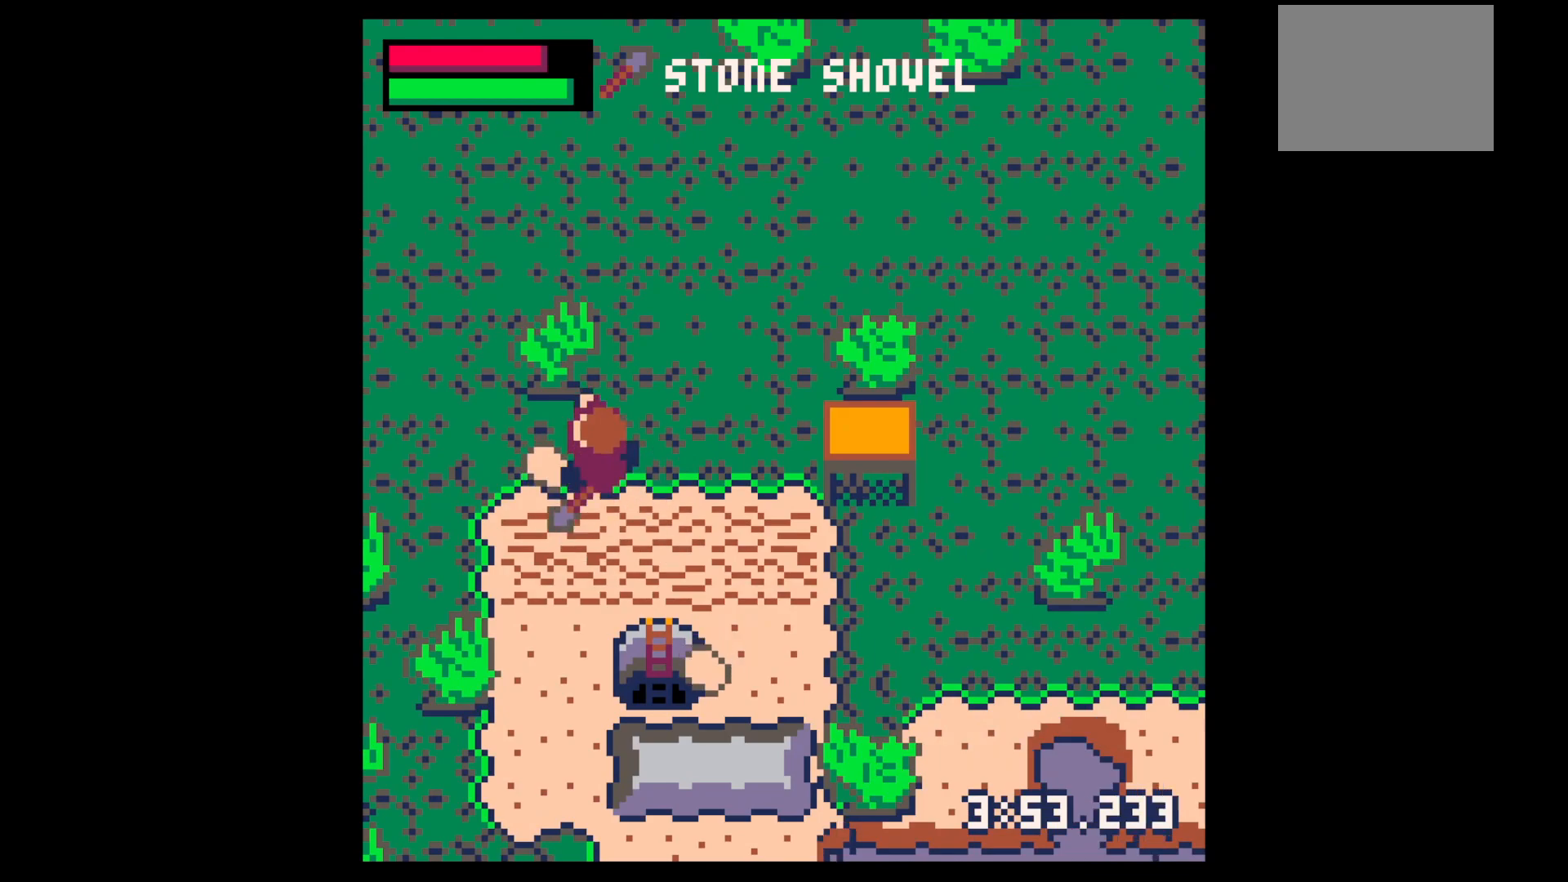
{"keys": ["down", "right"], "events": [[84, "up", "up"], [134, "right", "down"], [184, "down", "down"], [184, "left", "up"]]}
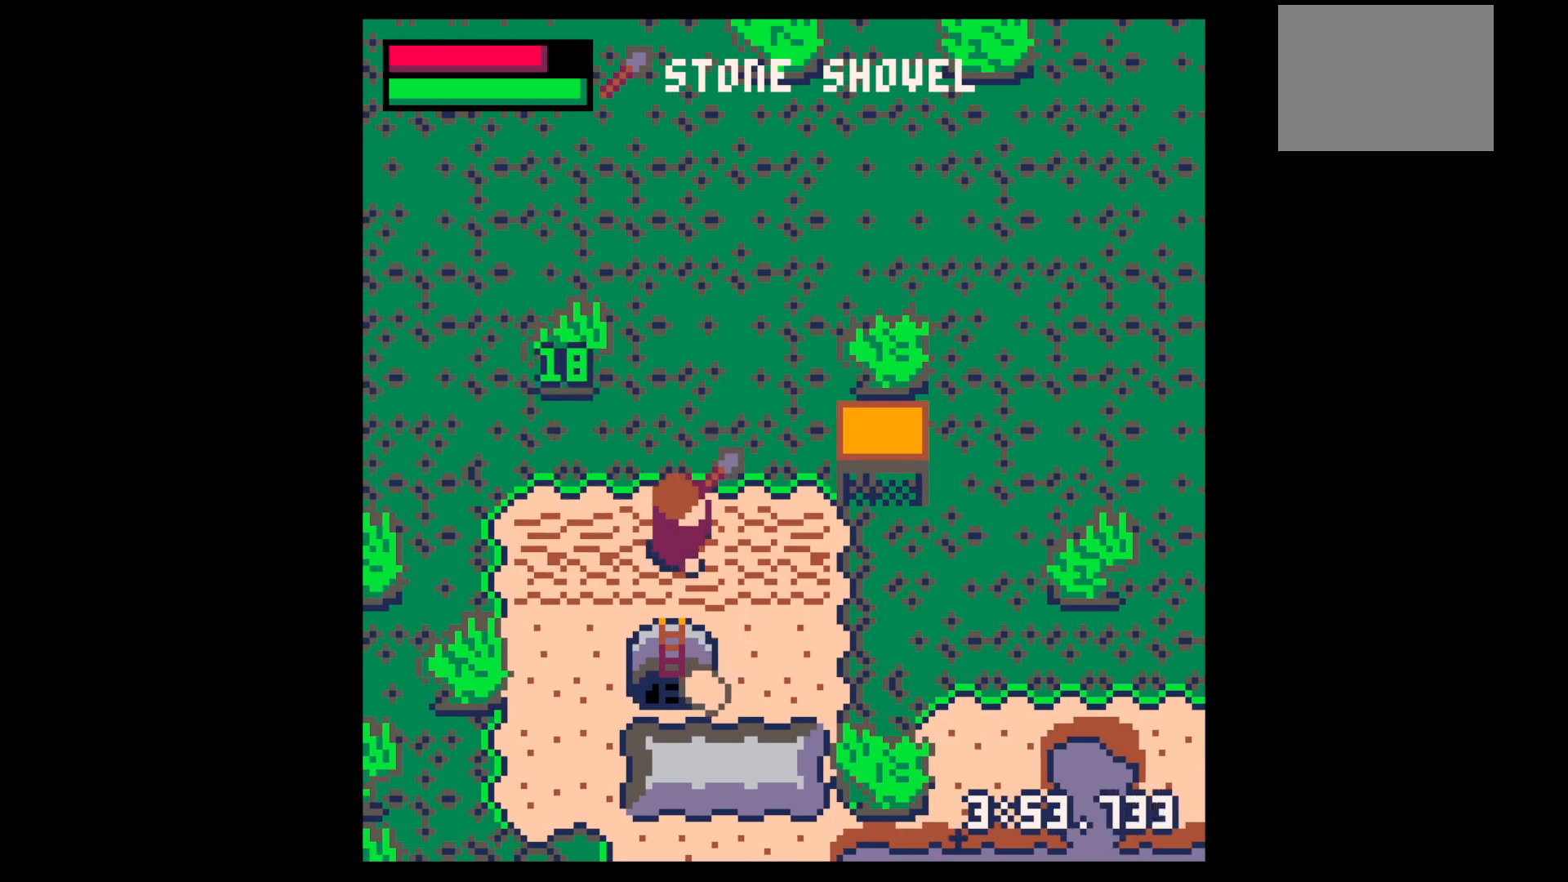
{"keys": ["down", "left"], "events": [[284, "x", "down"], [334, "right", "up"], [434, "x", "up"], [484, "left", "down"]]}
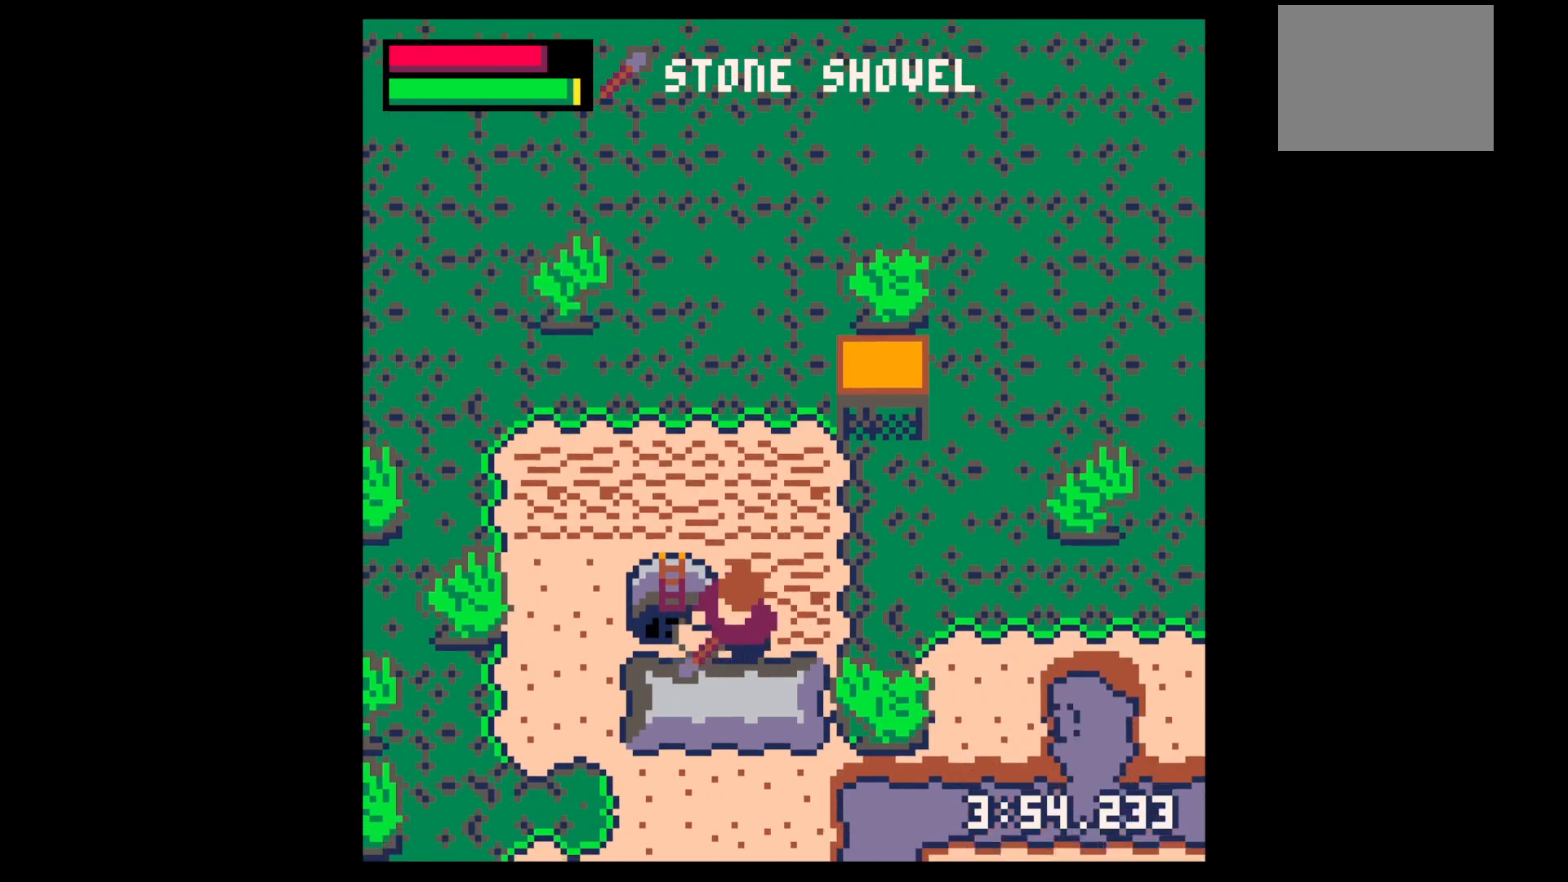
{"keys": ["left"], "events": [[34, "down", "up"]]}
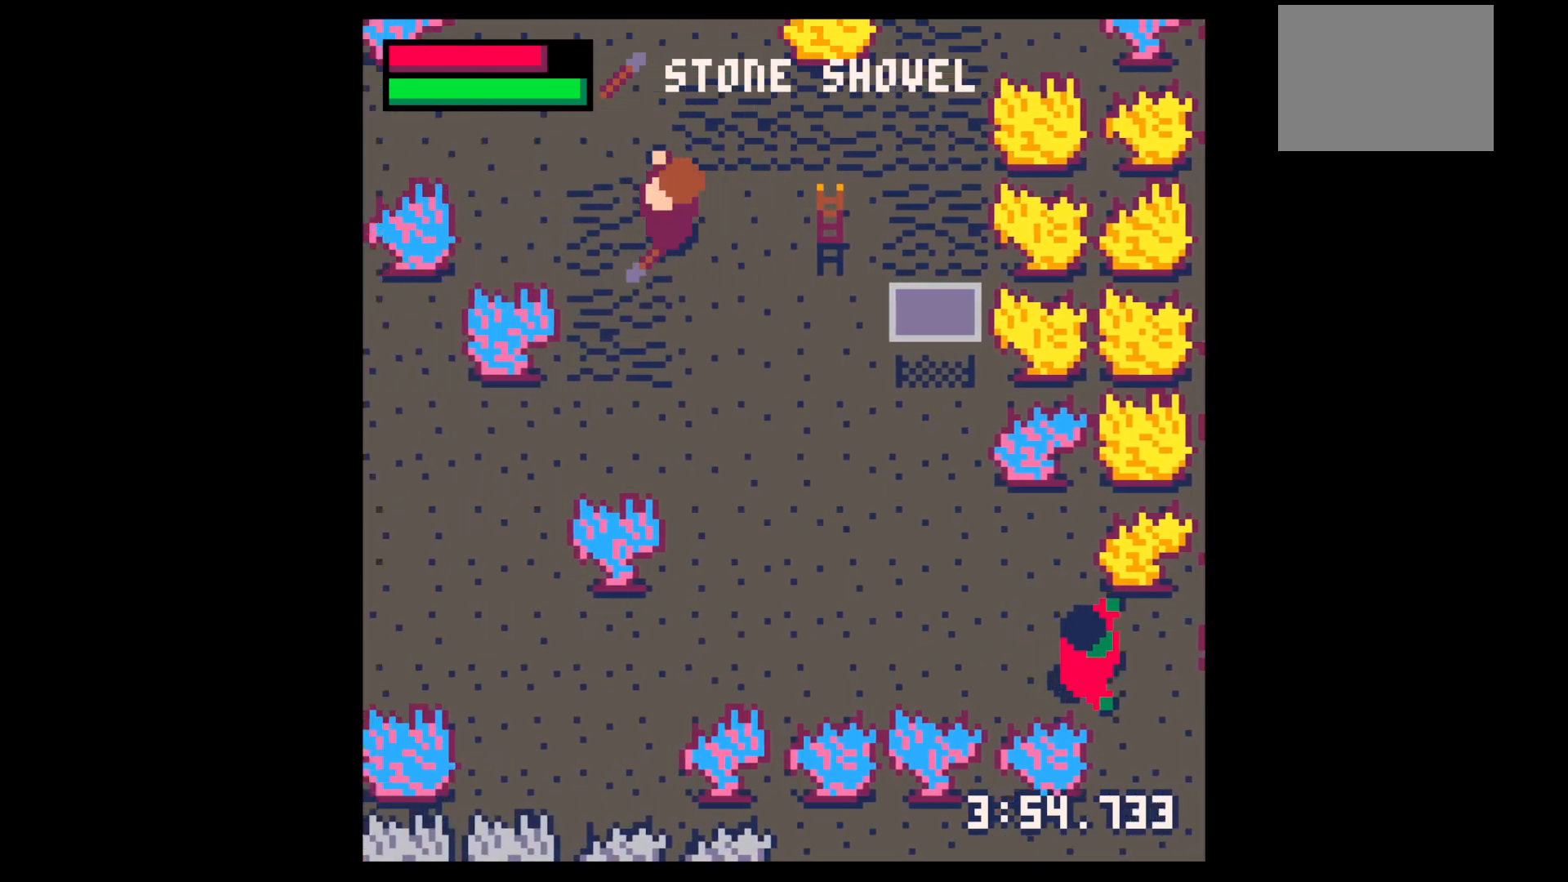
{"keys": ["down", "right", "x"], "events": [[34, "x", "down"], [84, "down", "down"], [134, "left", "up"], [184, "x", "up"], [234, "right", "down"], [367, "x", "down"]]}
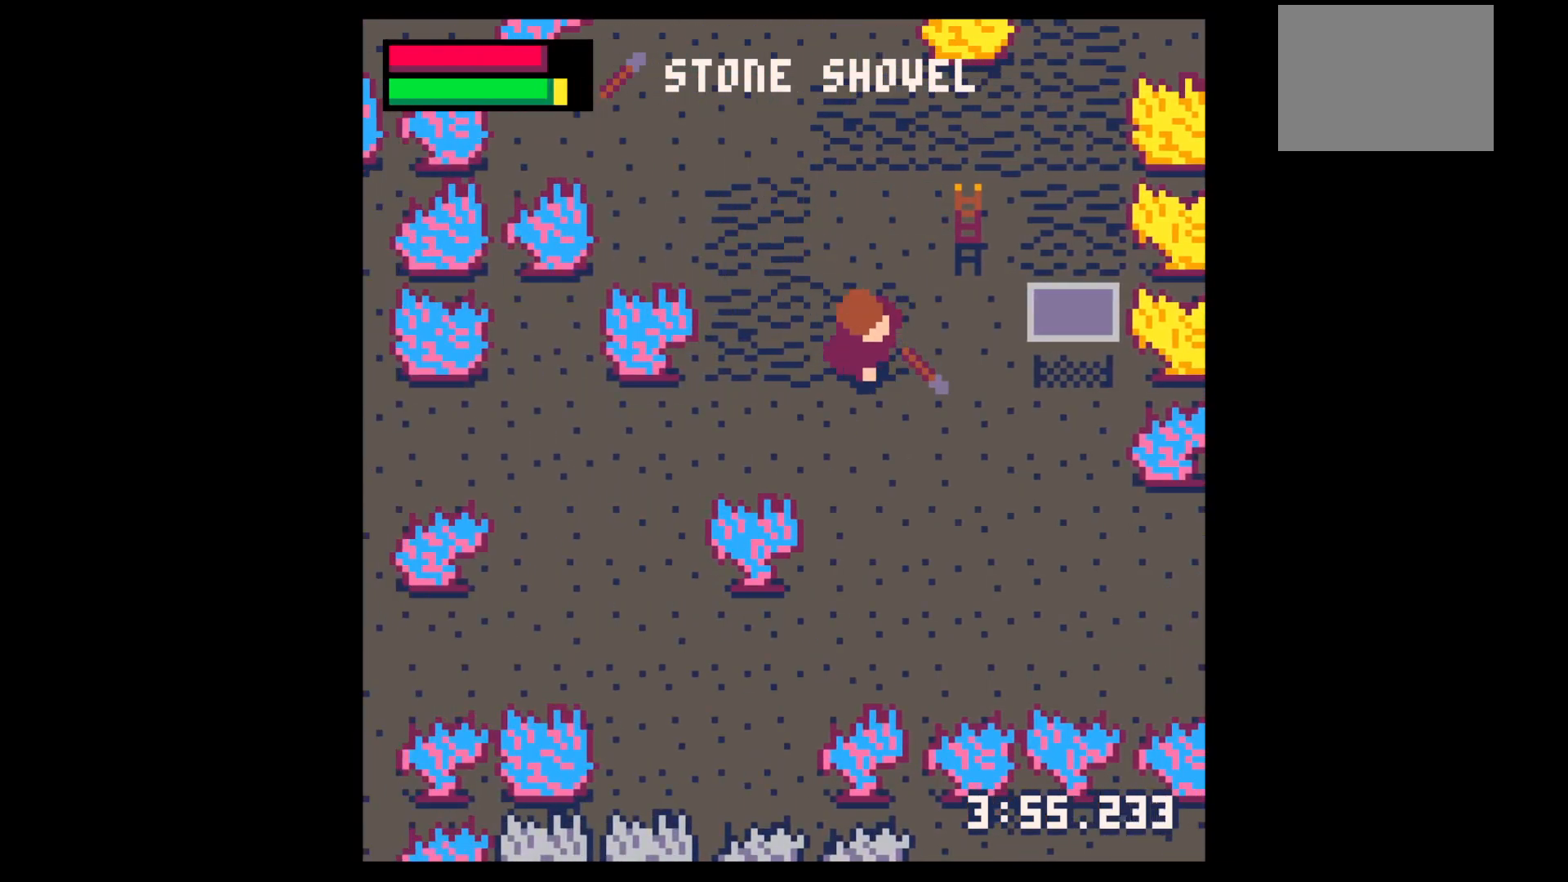
{"keys": ["down", "x"], "events": [[117, "right", "up"]]}
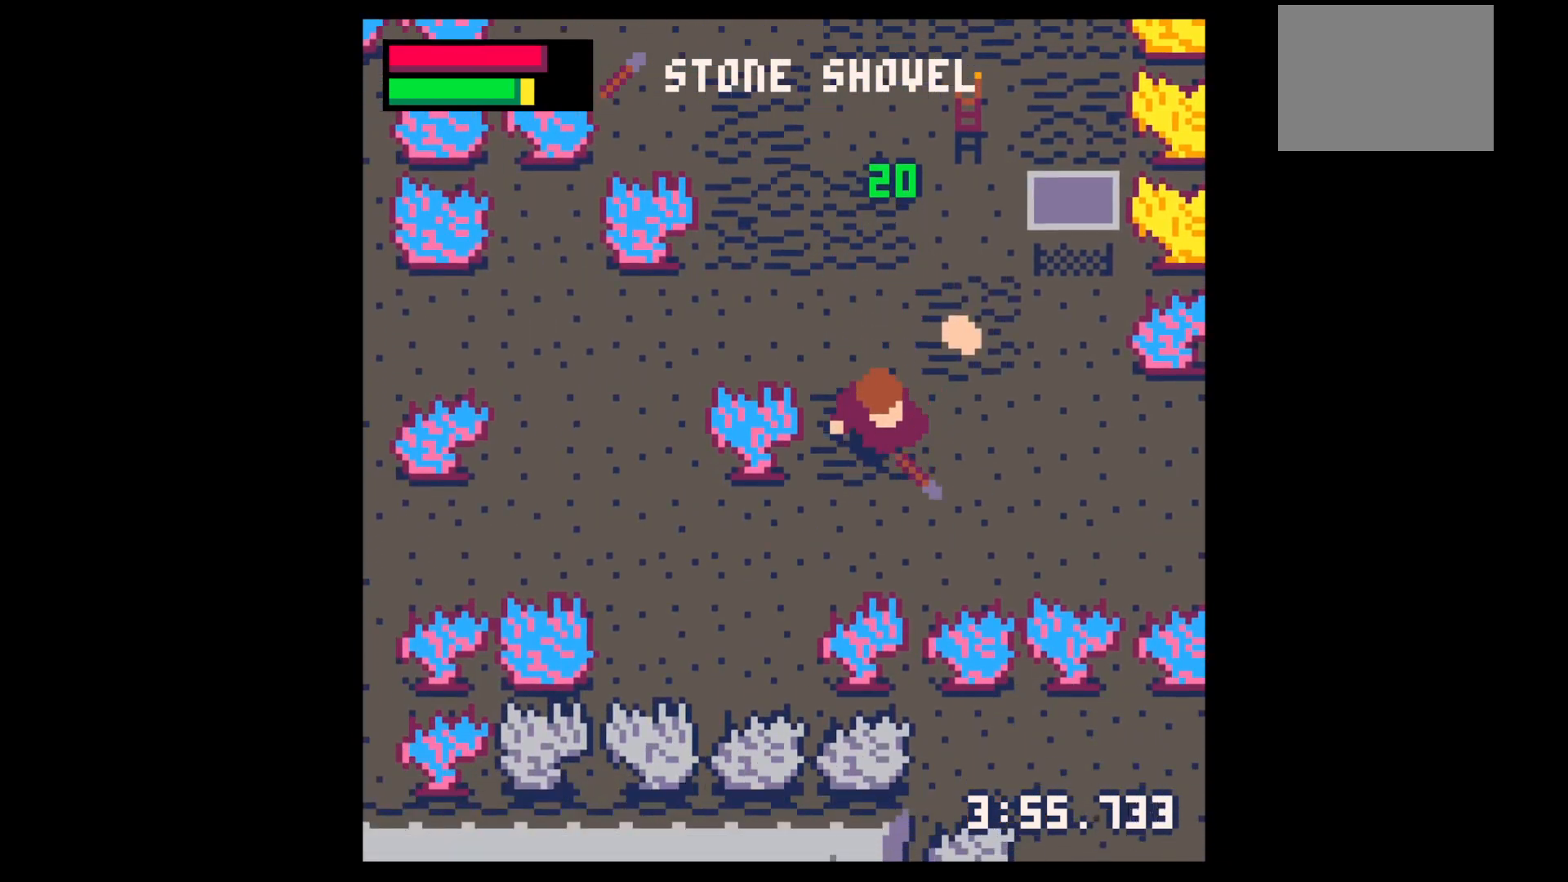
{"keys": ["right"], "events": [[84, "down", "up"], [84, "right", "down"], [117, "right", "up"], [167, "up", "down"], [167, "x", "up"], [450, "right", "down"], [450, "up", "up"]]}
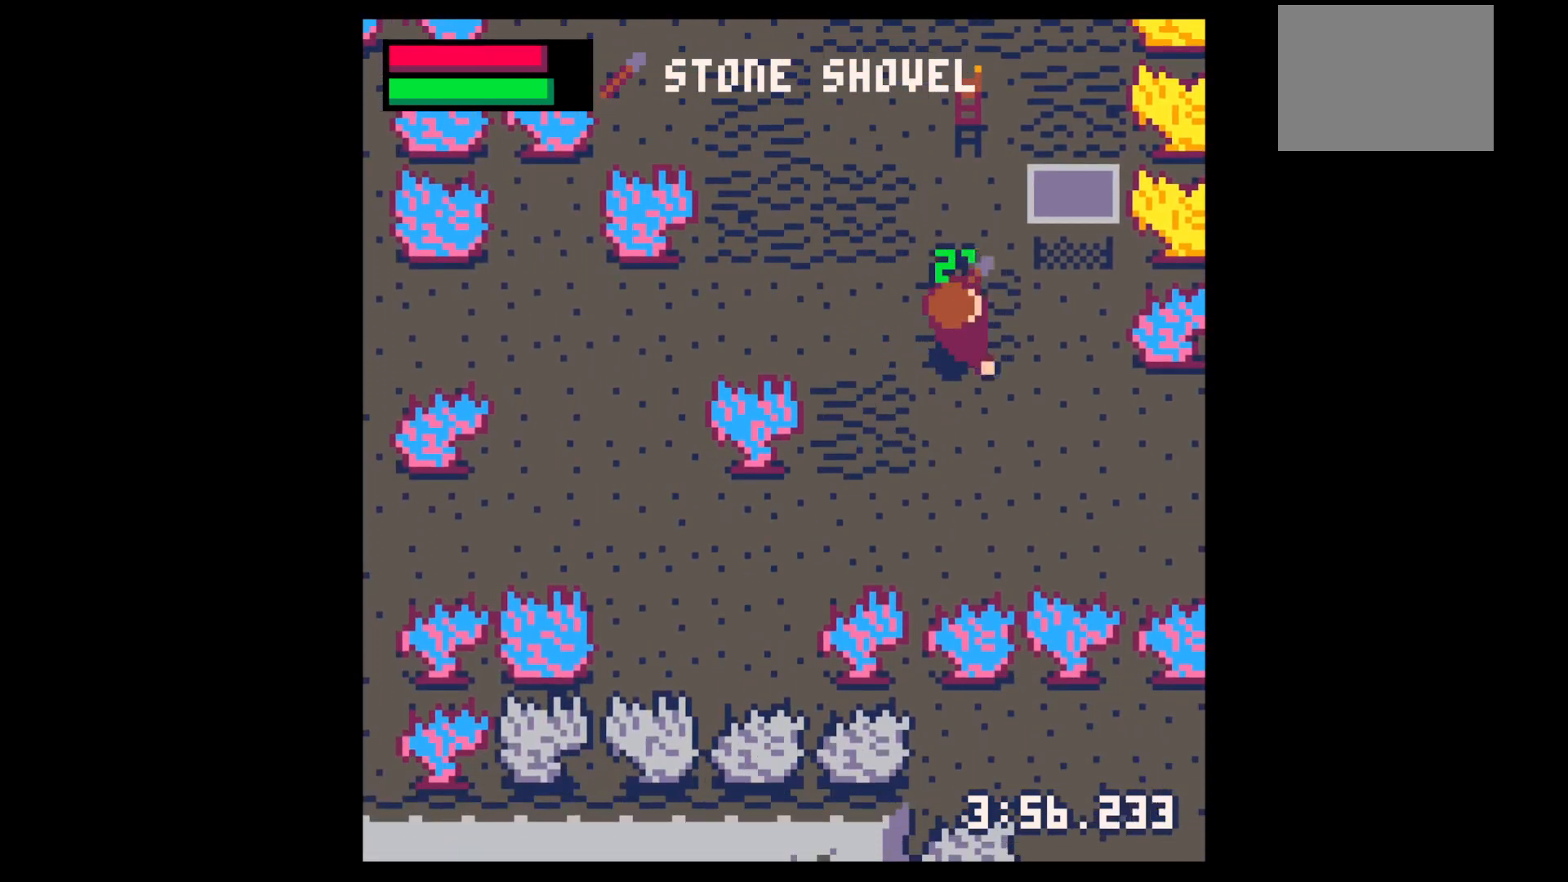
{"keys": ["down", "right", "x"], "events": [[34, "down", "down"], [34, "right", "up"], [134, "right", "down"], [267, "x", "down"]]}
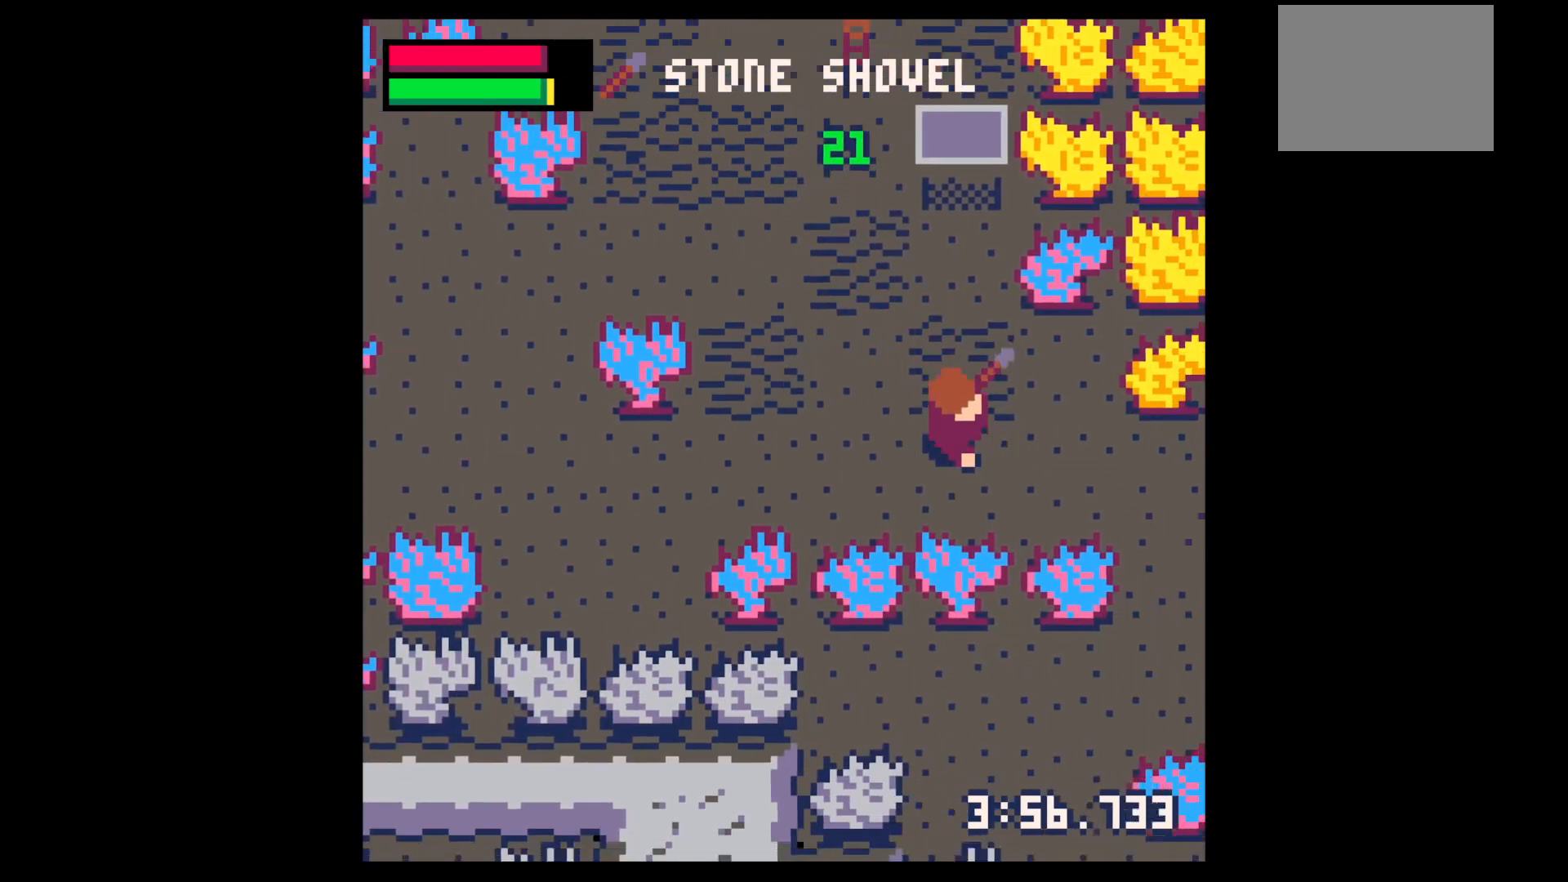
{"keys": [], "events": [[150, "down", "up"], [484, "right", "up"], [484, "x", "up"]]}
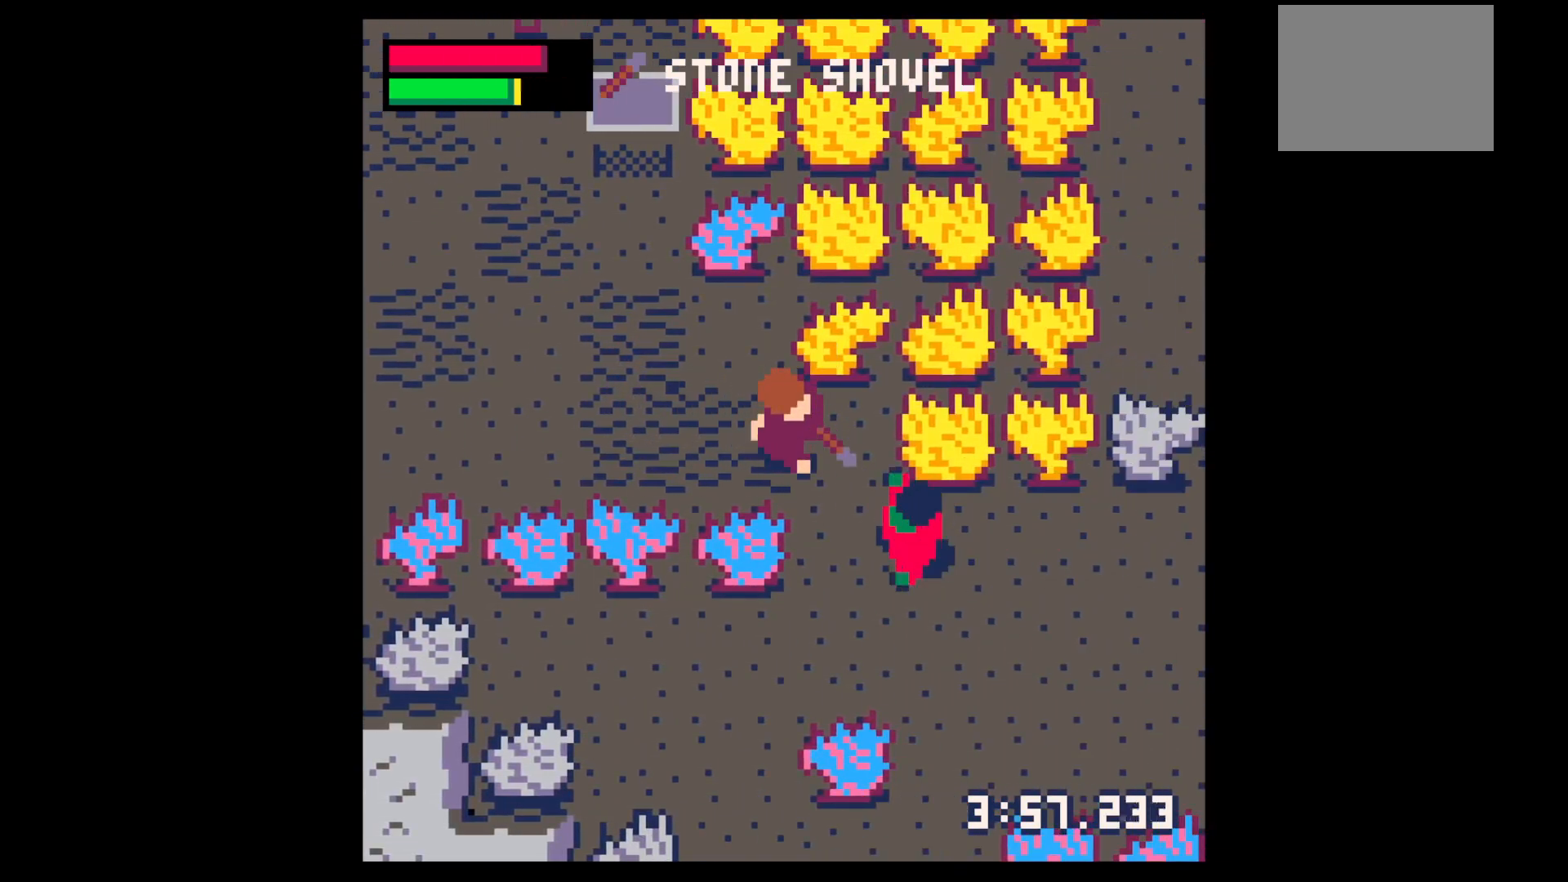
{"keys": ["x"], "events": [[67, "z", "down"], [167, "down", "down"], [167, "z", "up"], [217, "right", "down"], [217, "x", "down"], [250, "x", "up"], [300, "down", "up"], [300, "right", "up"], [400, "x", "down"]]}
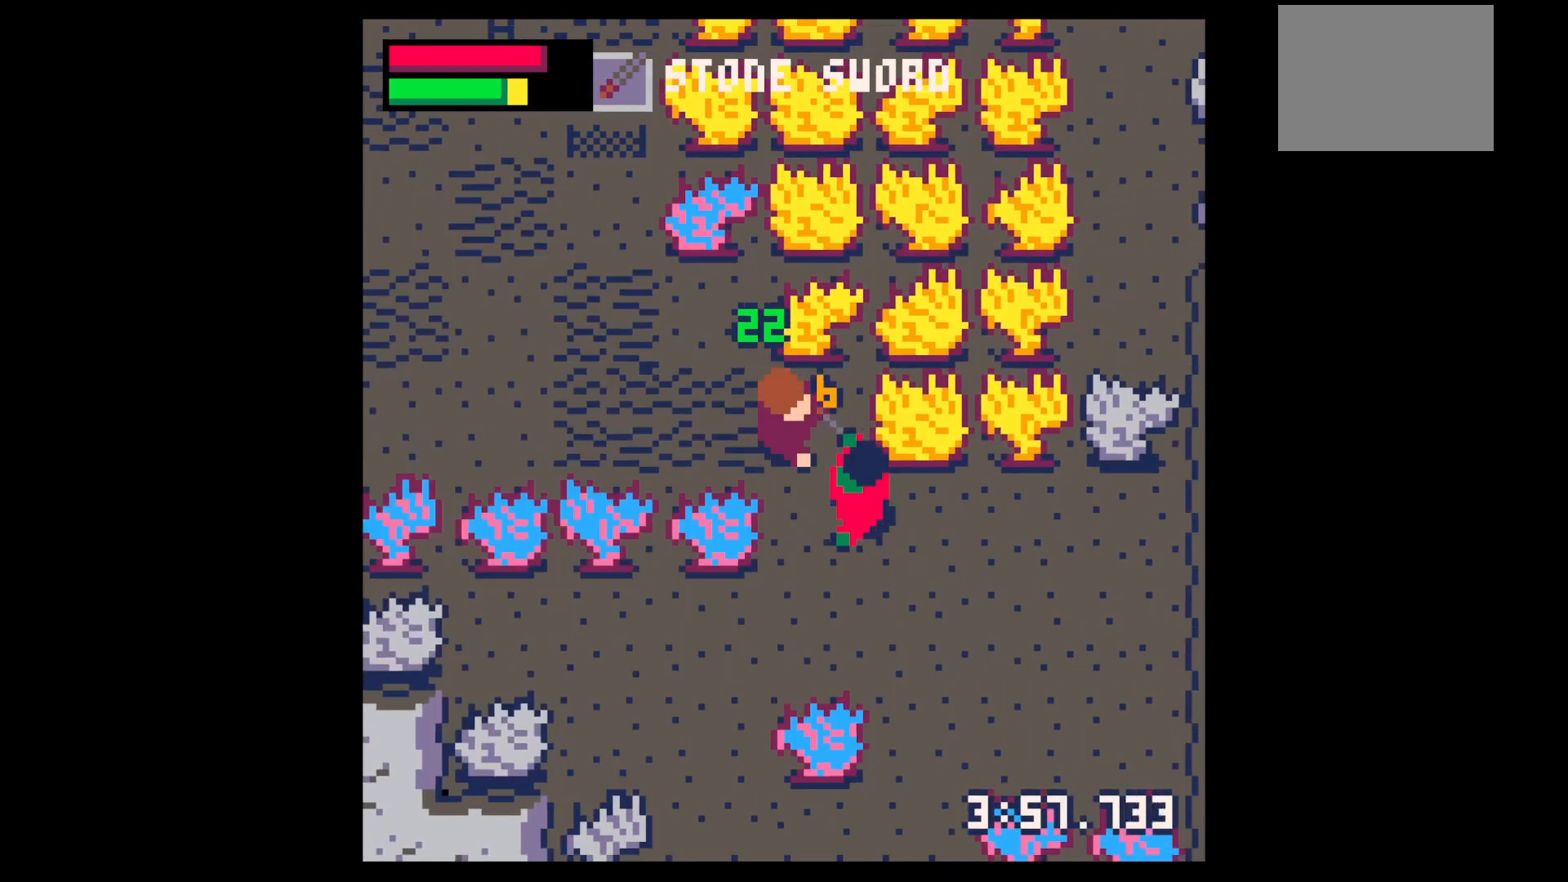
{"keys": ["x"], "events": [[34, "x", "up"], [84, "x", "down"], [234, "right", "down"], [267, "down", "down"], [267, "x", "up"], [367, "down", "up"], [367, "right", "up"], [417, "x", "down"]]}
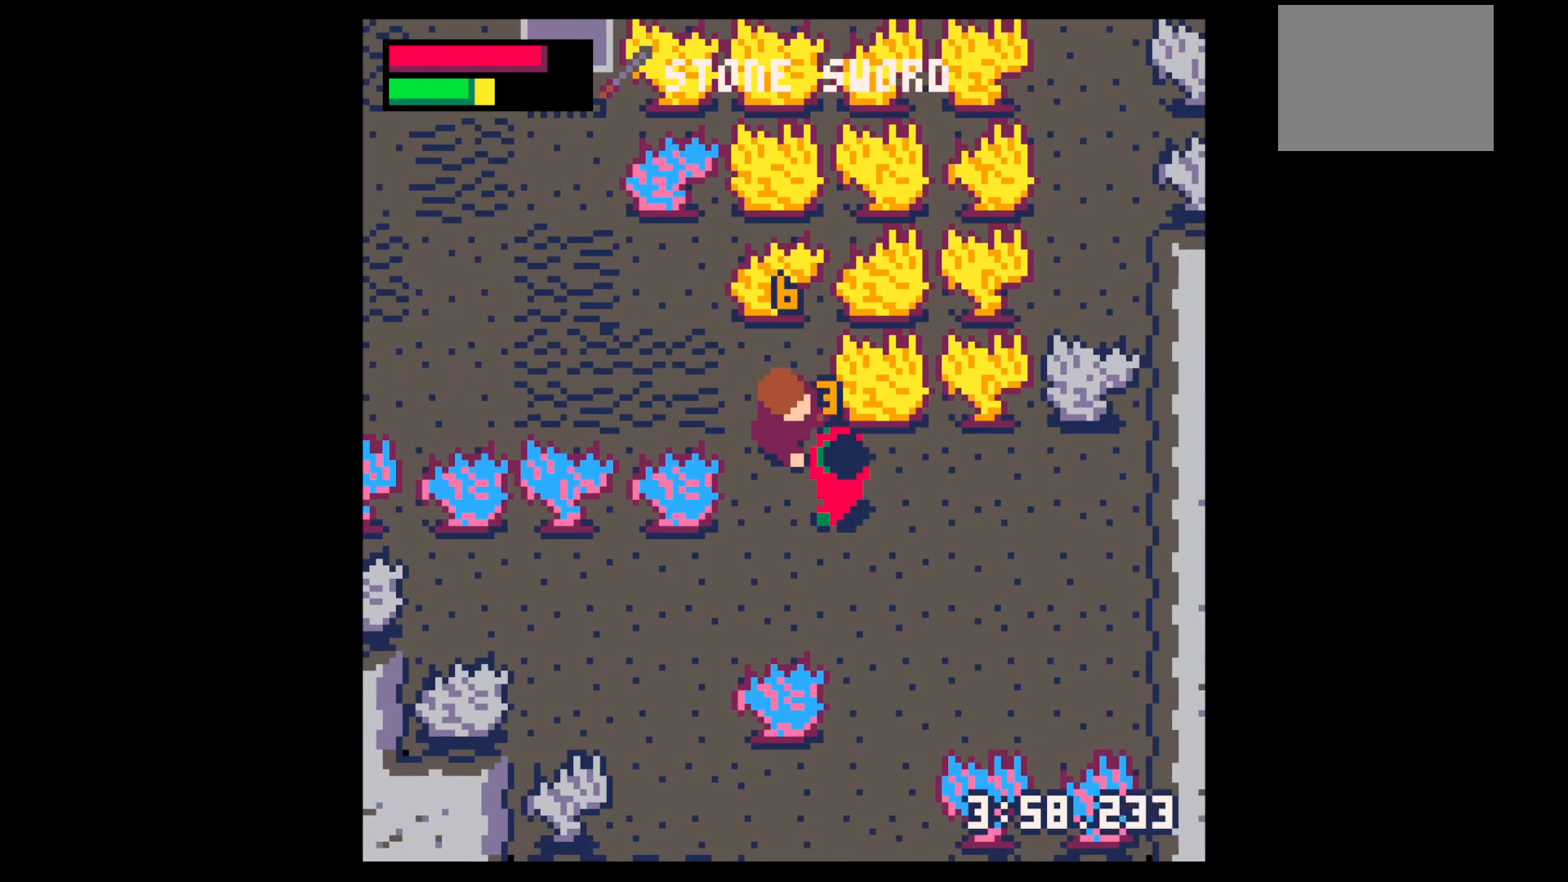
{"keys": ["down", "right"], "events": [[50, "x", "up"], [234, "x", "down"], [434, "right", "down"], [434, "x", "up"], [467, "down", "down"]]}
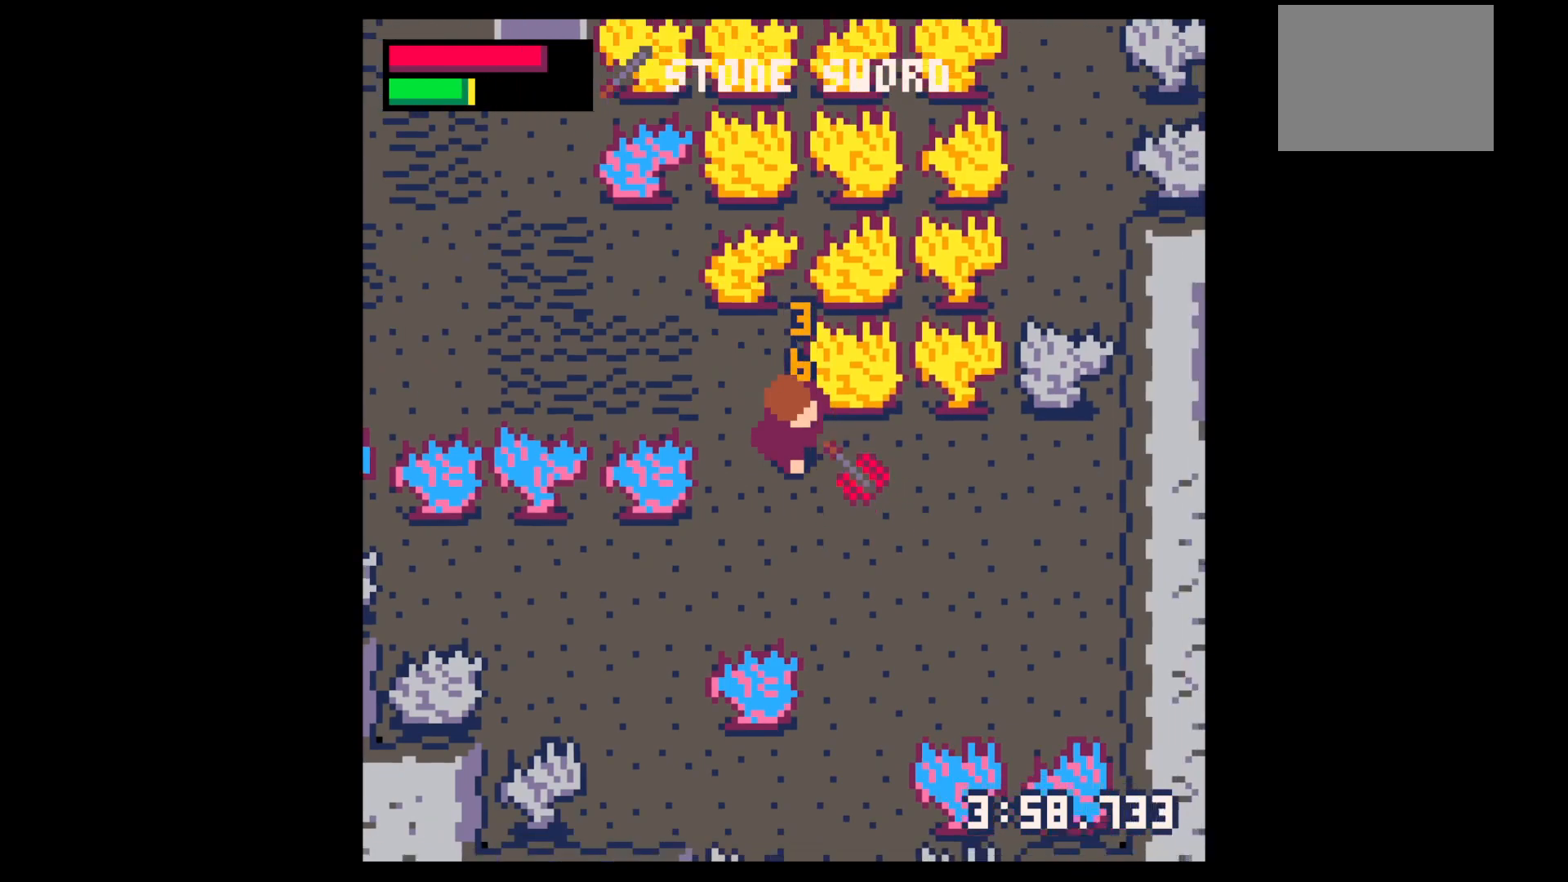
{"keys": ["left", "up"], "events": [[217, "down", "up"], [317, "left", "down"], [317, "up", "down"], [367, "right", "up"]]}
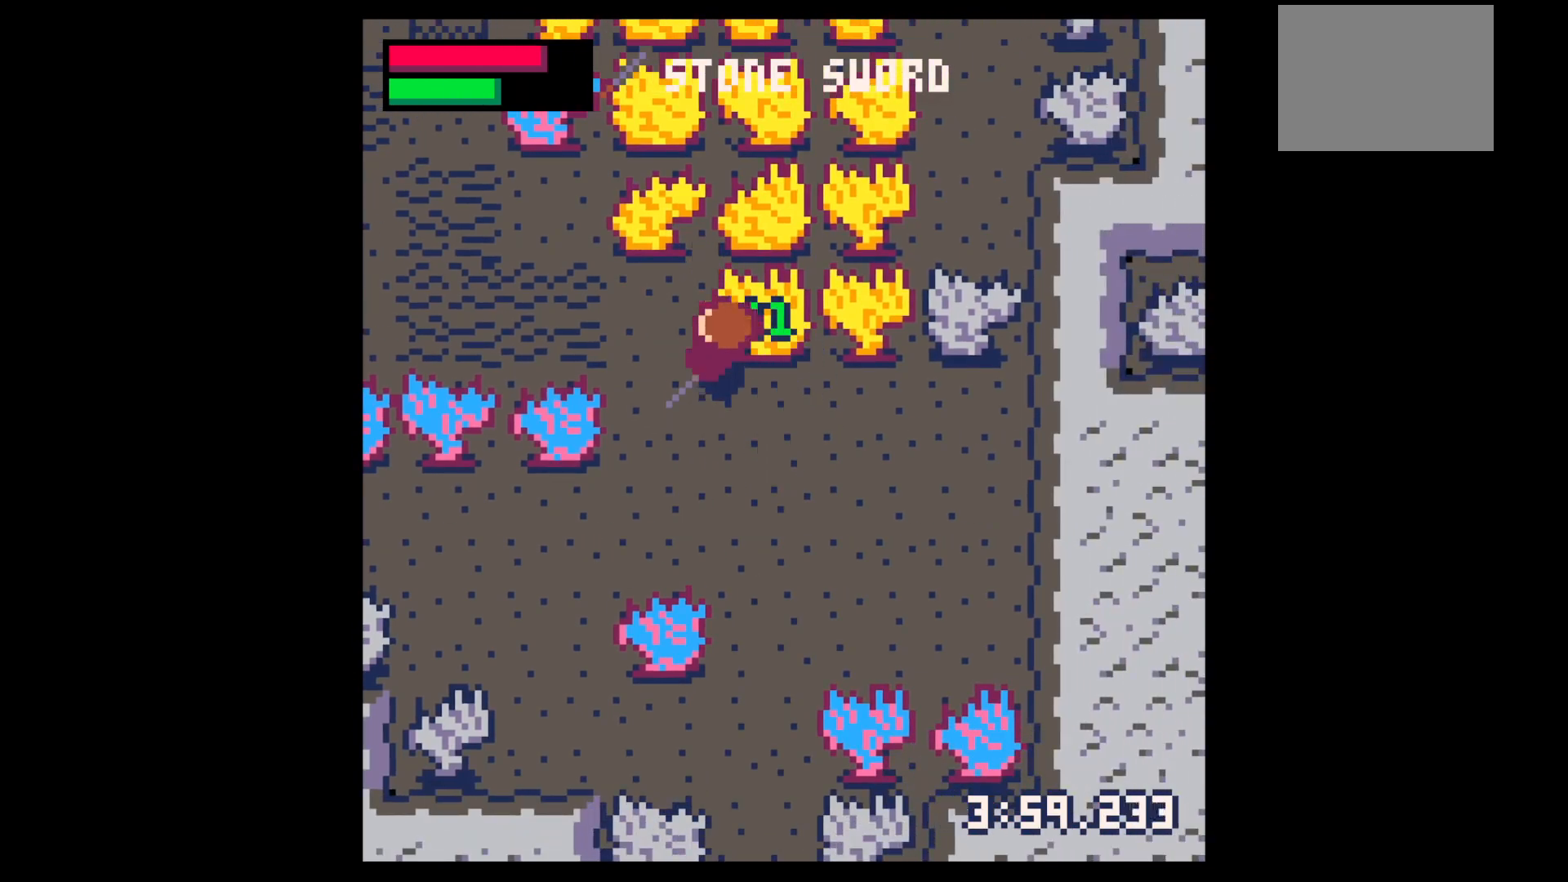
{"keys": ["left", "up"], "events": [[100, "up", "up"], [150, "z", "down"], [200, "down", "down"], [234, "left", "up"], [234, "x", "down"], [234, "z", "up"], [284, "down", "up"], [334, "left", "down"], [334, "x", "up"], [384, "up", "down"]]}
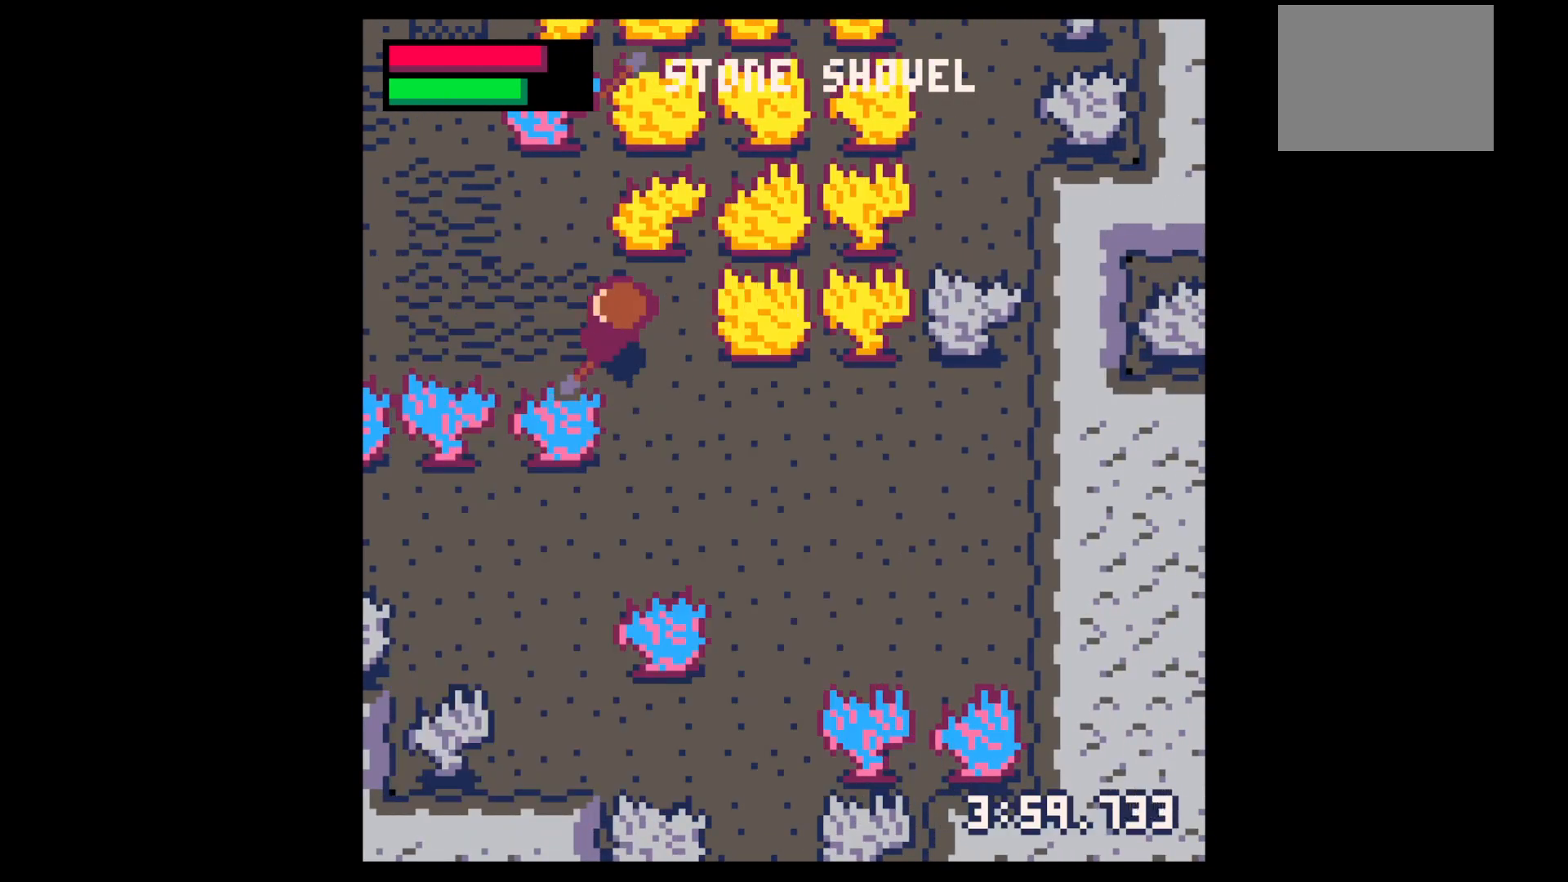
{"keys": ["left"], "events": [[84, "up", "up"]]}
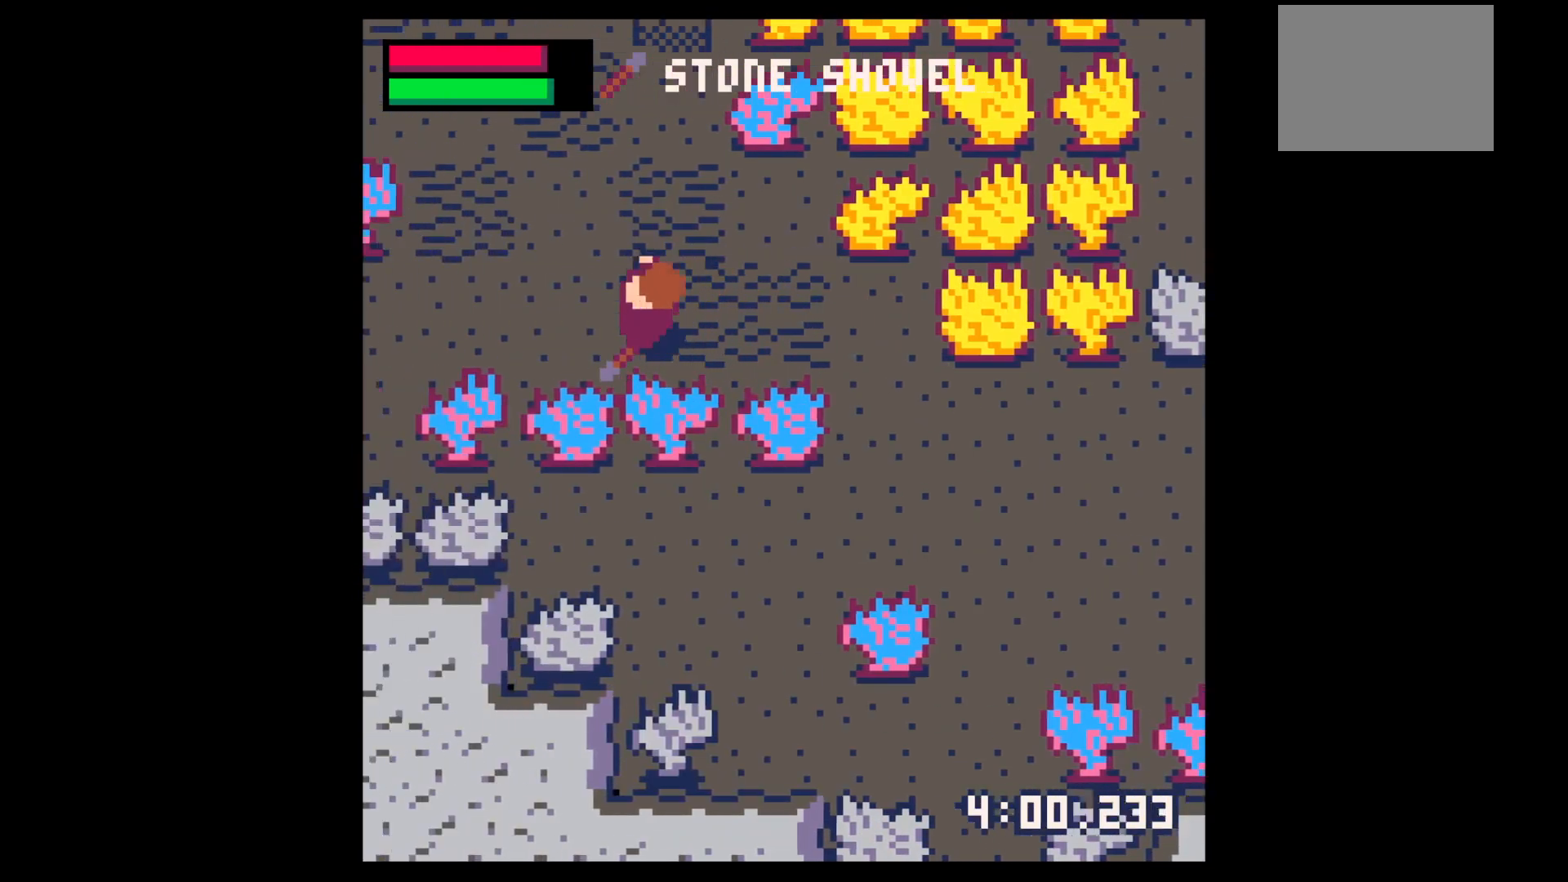
{"keys": ["down", "left"], "events": [[50, "x", "down"], [134, "up", "down"], [284, "left", "up"], [367, "left", "down"], [434, "up", "up"], [434, "x", "up"], [467, "down", "down"]]}